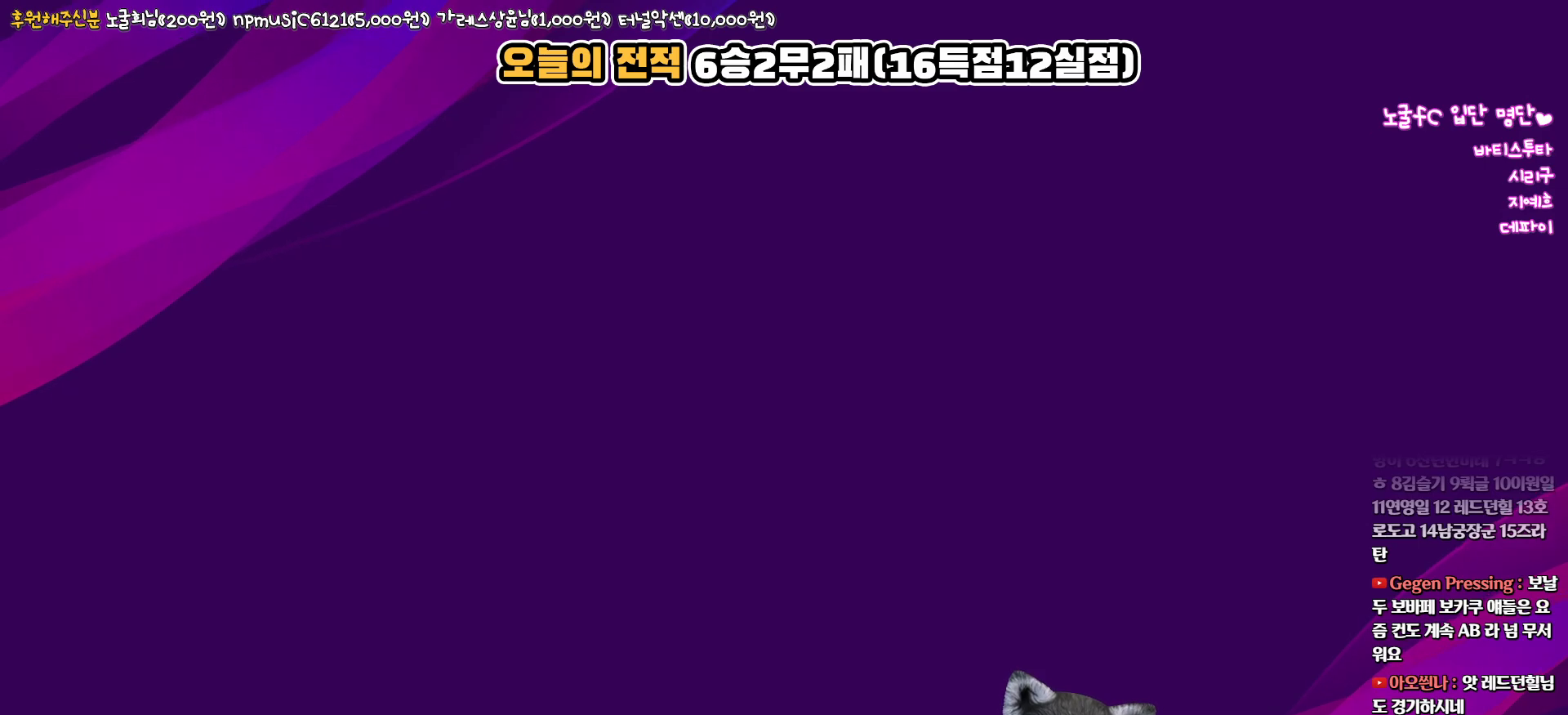
Gameplay with a controller (PlayStation layout); each line is a JSON object with the inputs held at the frame after it. "events" lists button and stick changes between this image and that frame as [ms after this image, input, new state], when the widget could be followed in between.
{"buttons": [], "left_stick": "center", "right_stick": "center", "events": []}
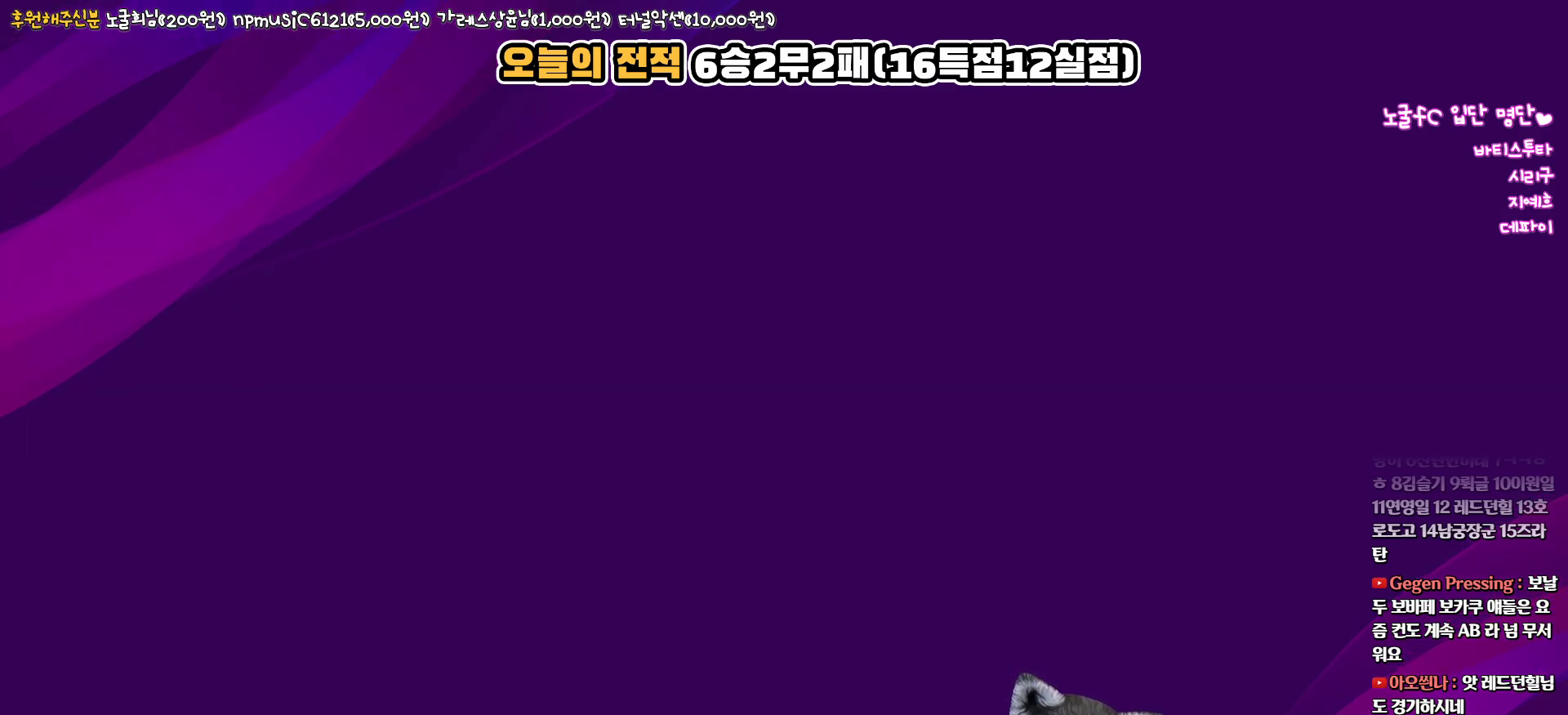
{"buttons": [], "left_stick": "center", "right_stick": "center", "events": []}
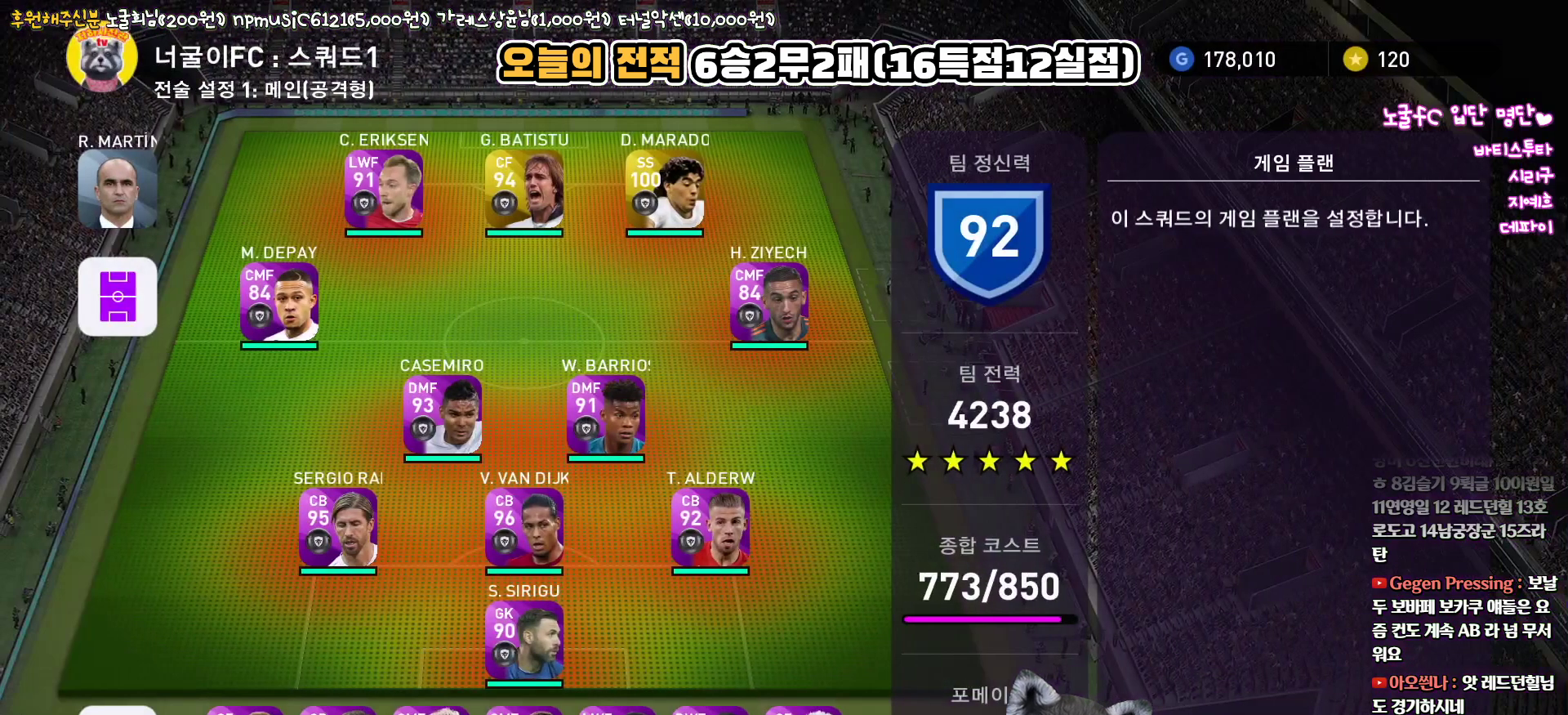
{"buttons": [], "left_stick": "center", "right_stick": "center", "events": [[167, "DPAD_RIGHT", "down"], [233, "DPAD_RIGHT", "up"], [383, "TRIANGLE", "down"], [483, "TRIANGLE", "up"]]}
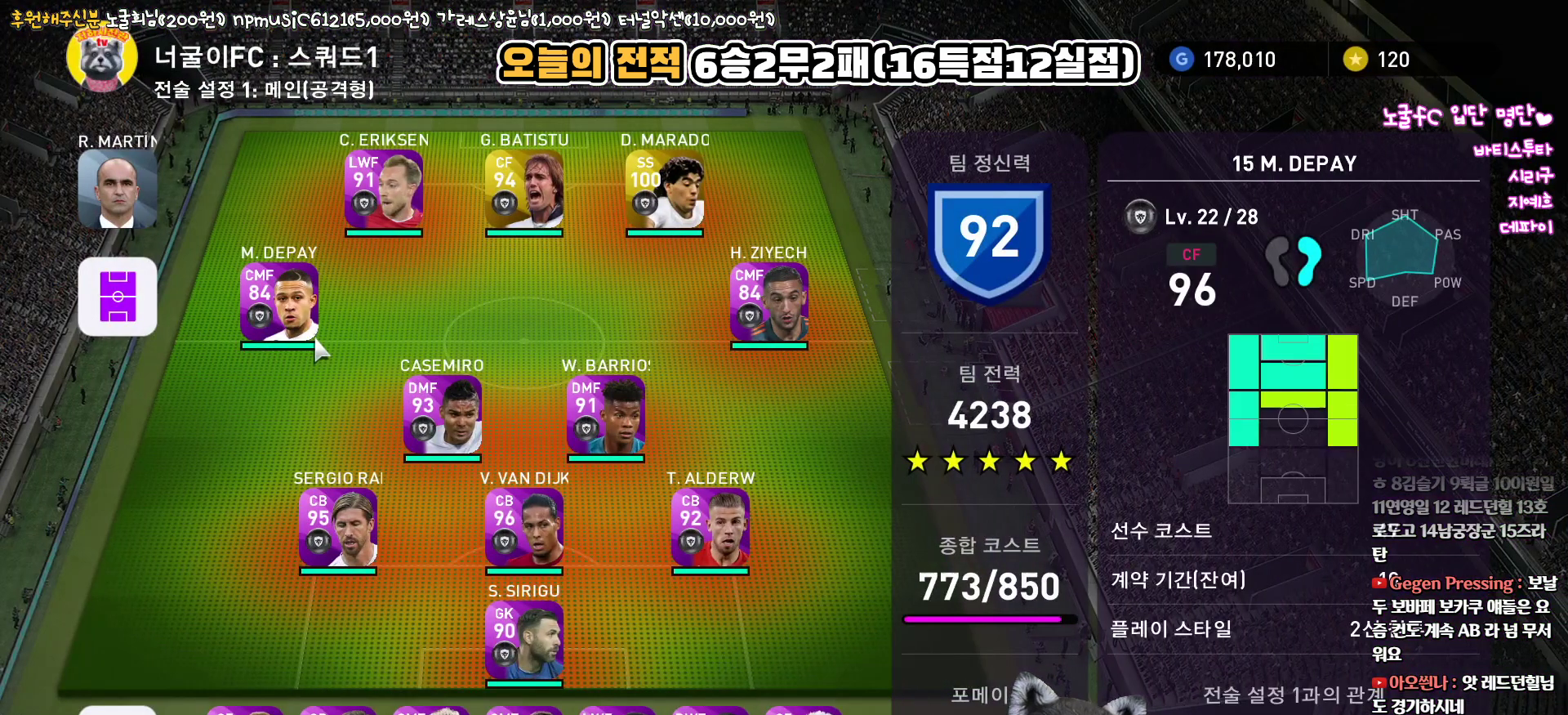
{"buttons": [], "left_stick": "center", "right_stick": "center", "events": [[167, "DPAD_DOWN", "down"], [283, "DPAD_DOWN", "up"], [350, "CIRCLE", "down"], [417, "CIRCLE", "up"]]}
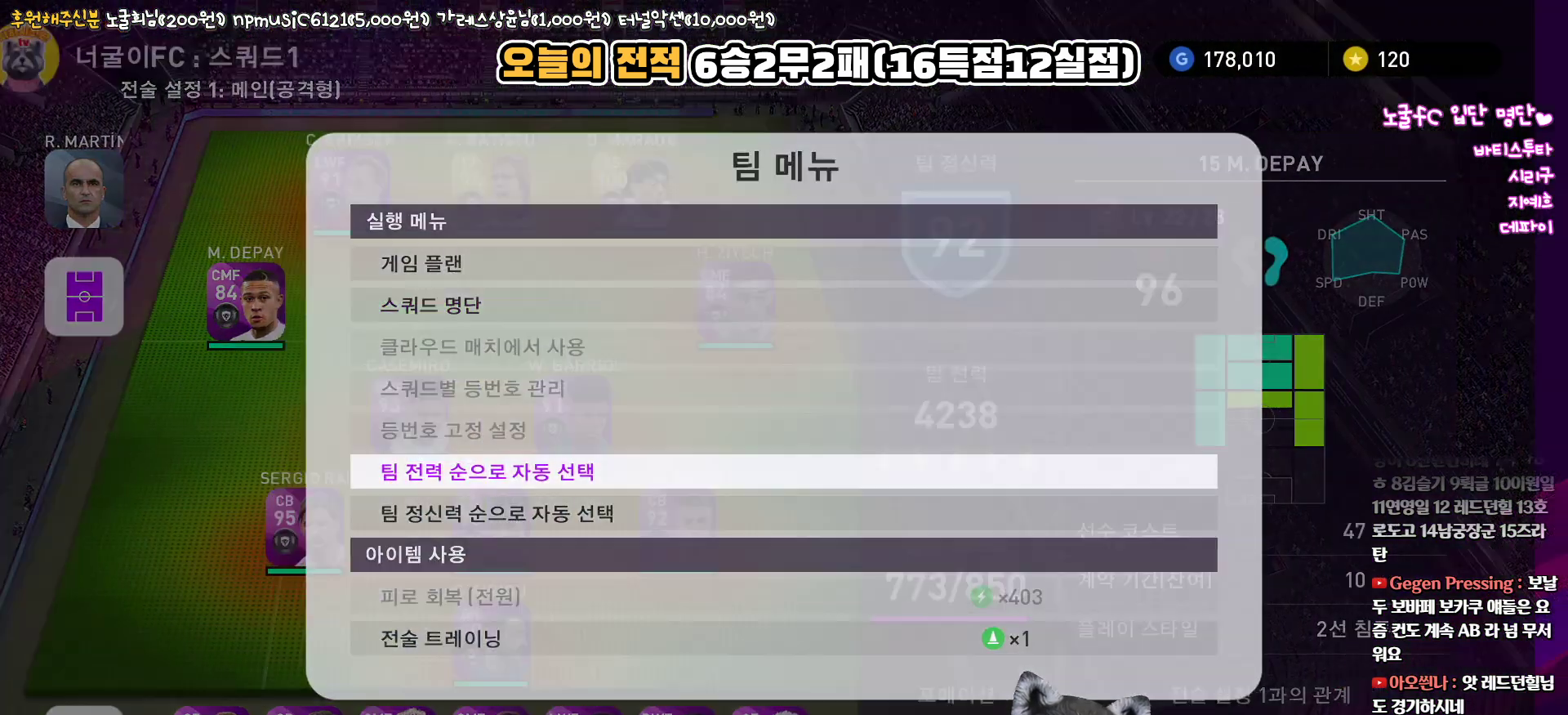
{"buttons": [], "left_stick": "center", "right_stick": "center", "events": []}
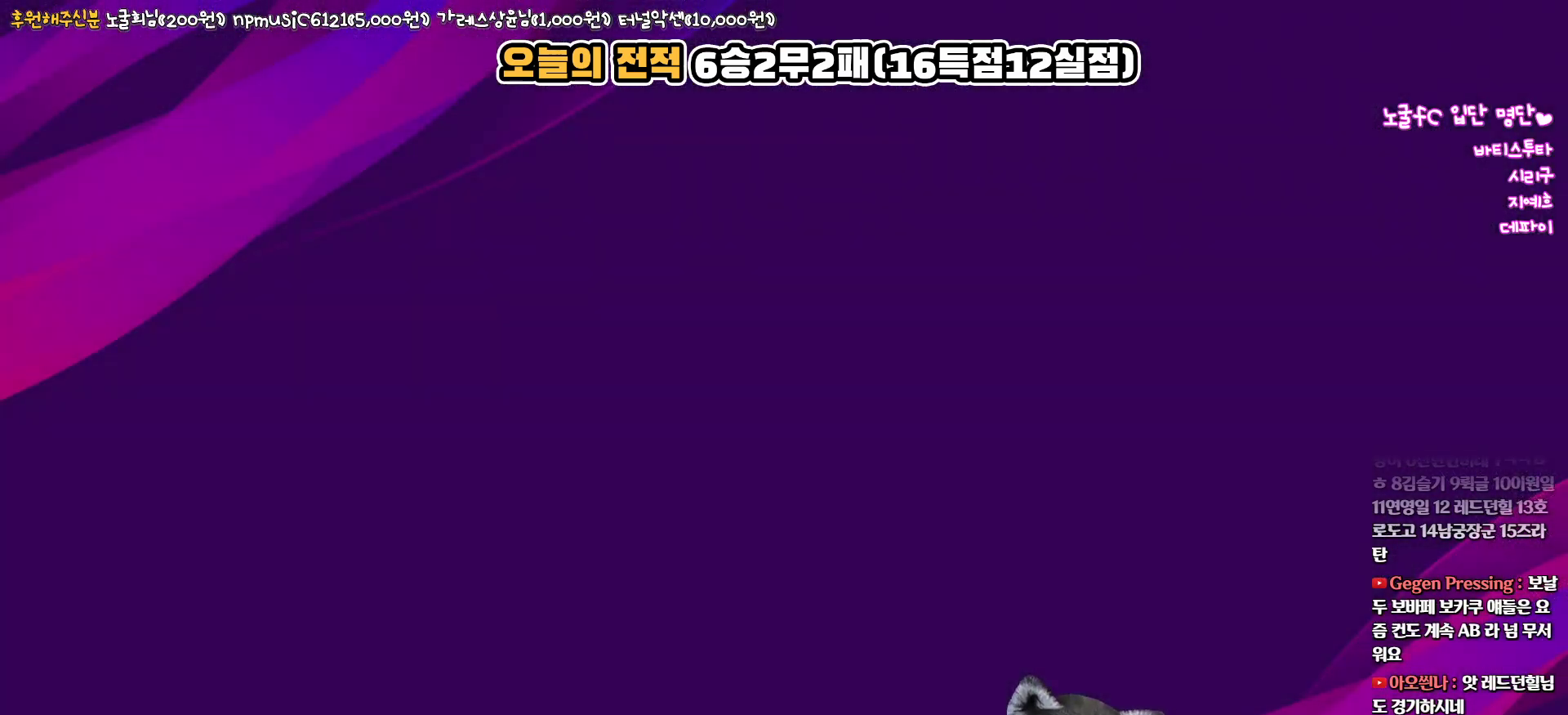
{"buttons": ["CROSS"], "left_stick": "center", "right_stick": "center", "events": [[17, "CROSS", "down"], [100, "CROSS", "up"], [433, "CROSS", "down"]]}
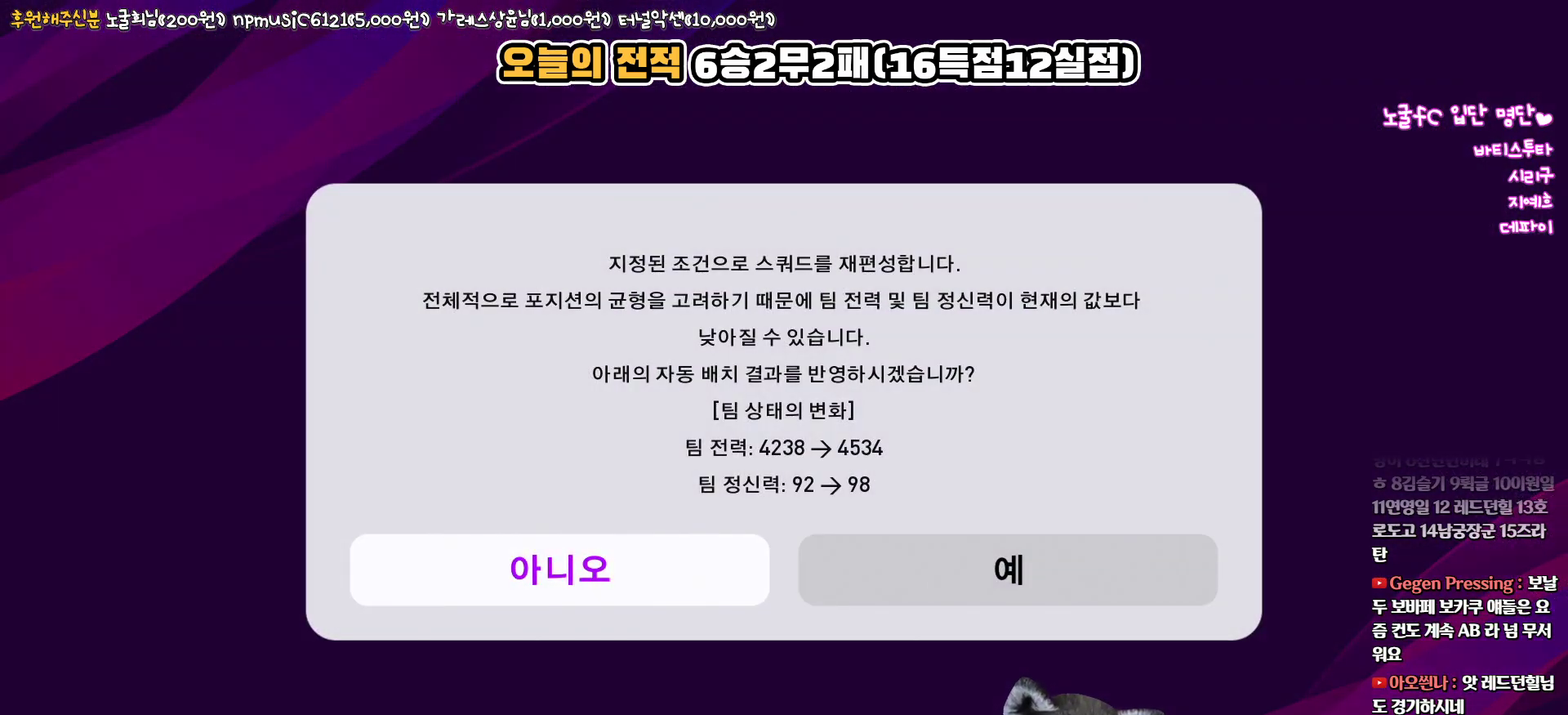
{"buttons": [], "left_stick": "center", "right_stick": "center", "events": [[50, "CROSS", "up"]]}
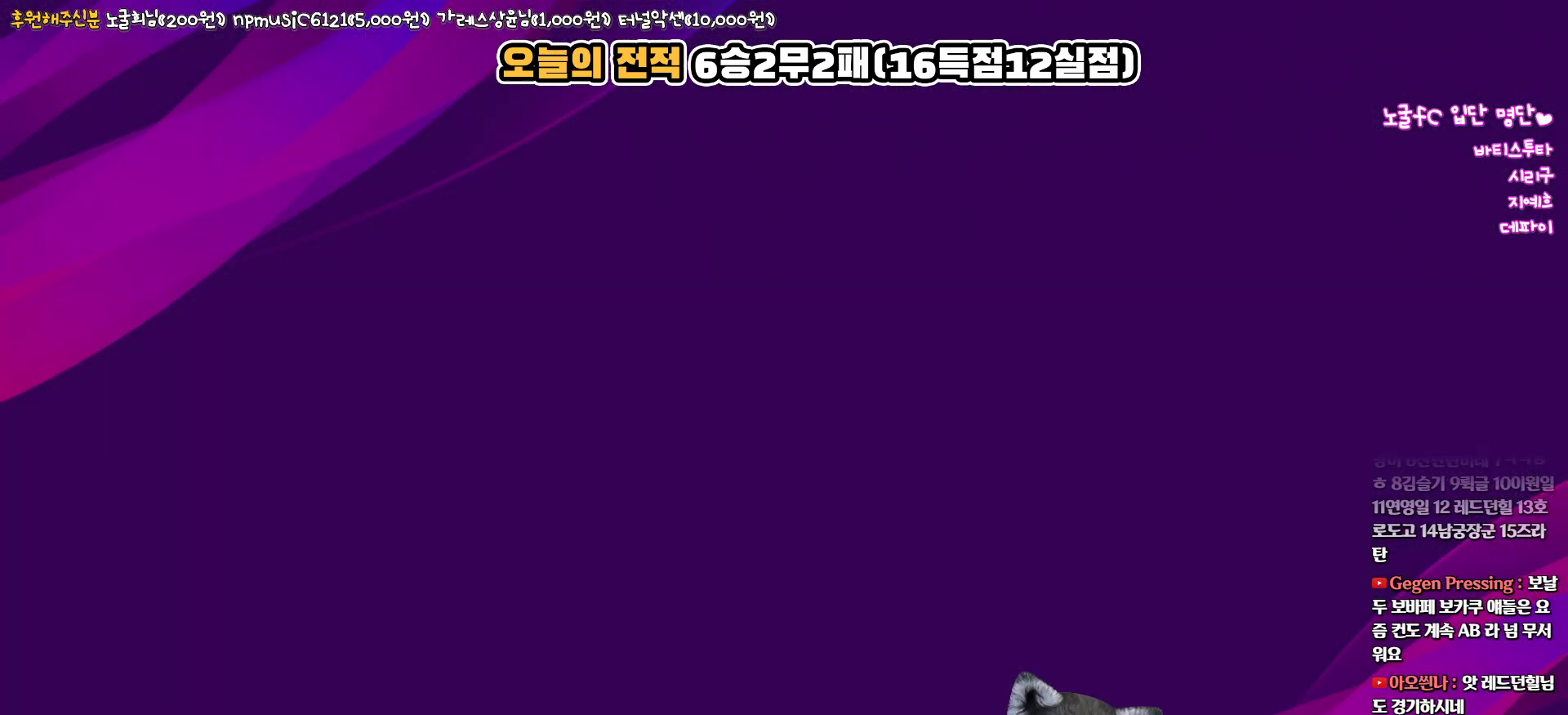
{"buttons": [], "left_stick": "center", "right_stick": "center", "events": []}
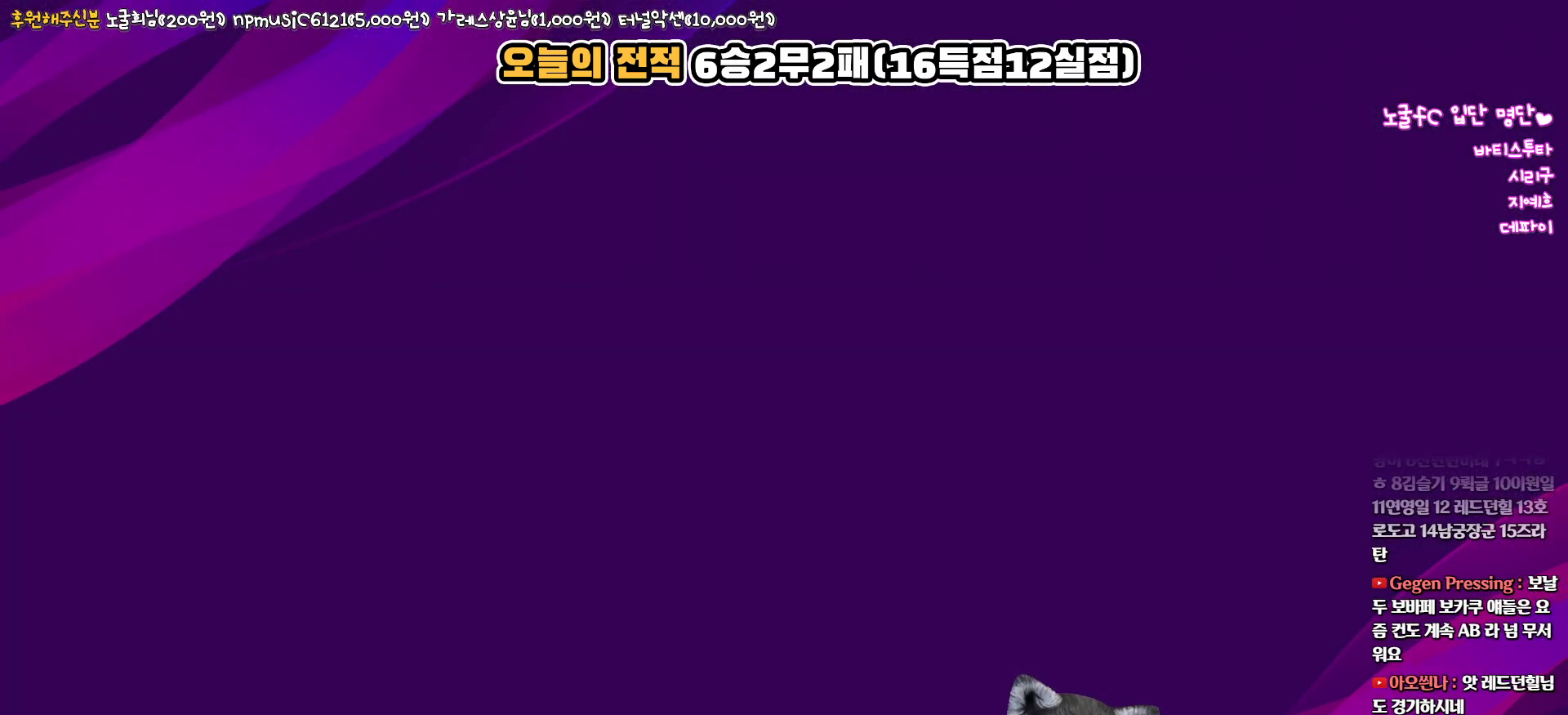
{"buttons": [], "left_stick": "center", "right_stick": "center", "events": []}
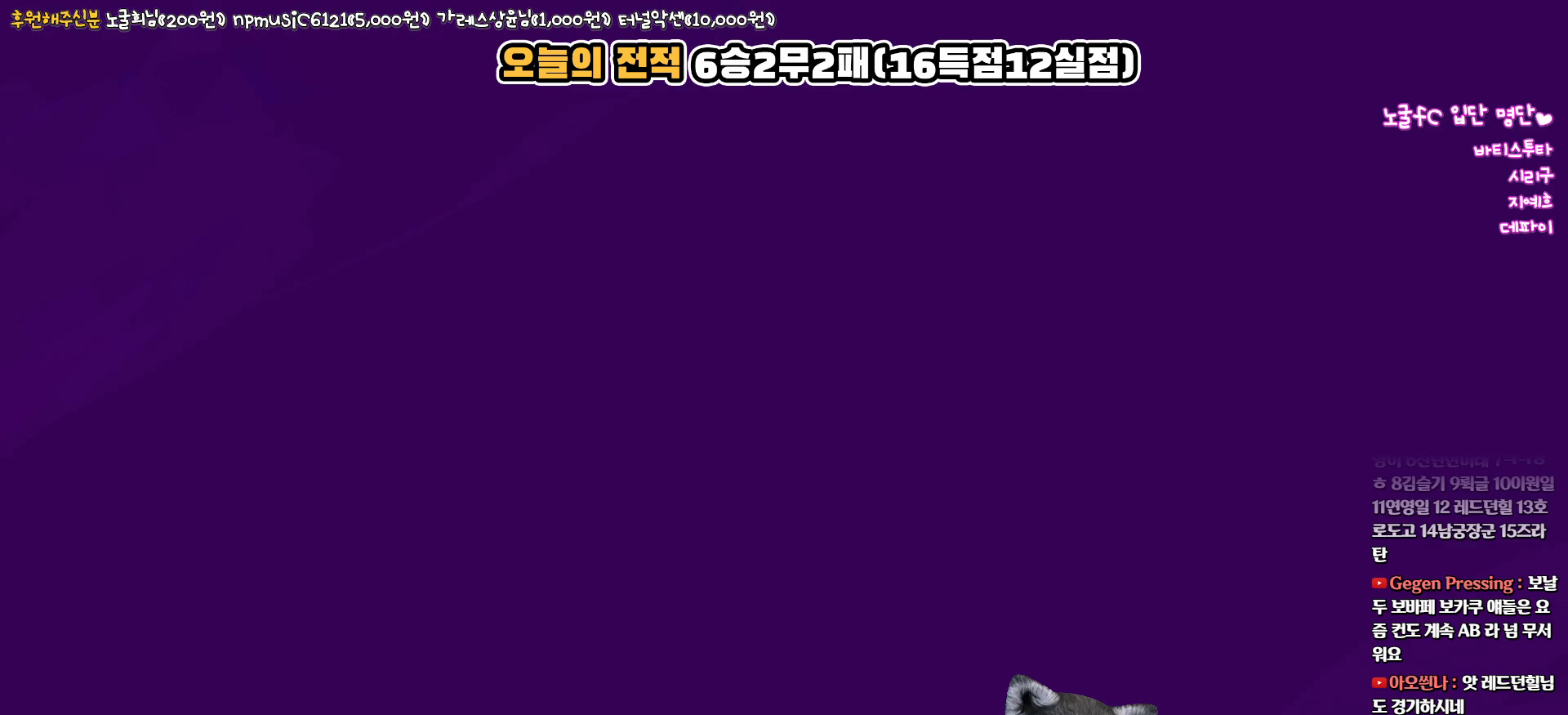
{"buttons": [], "left_stick": "center", "right_stick": "center", "events": []}
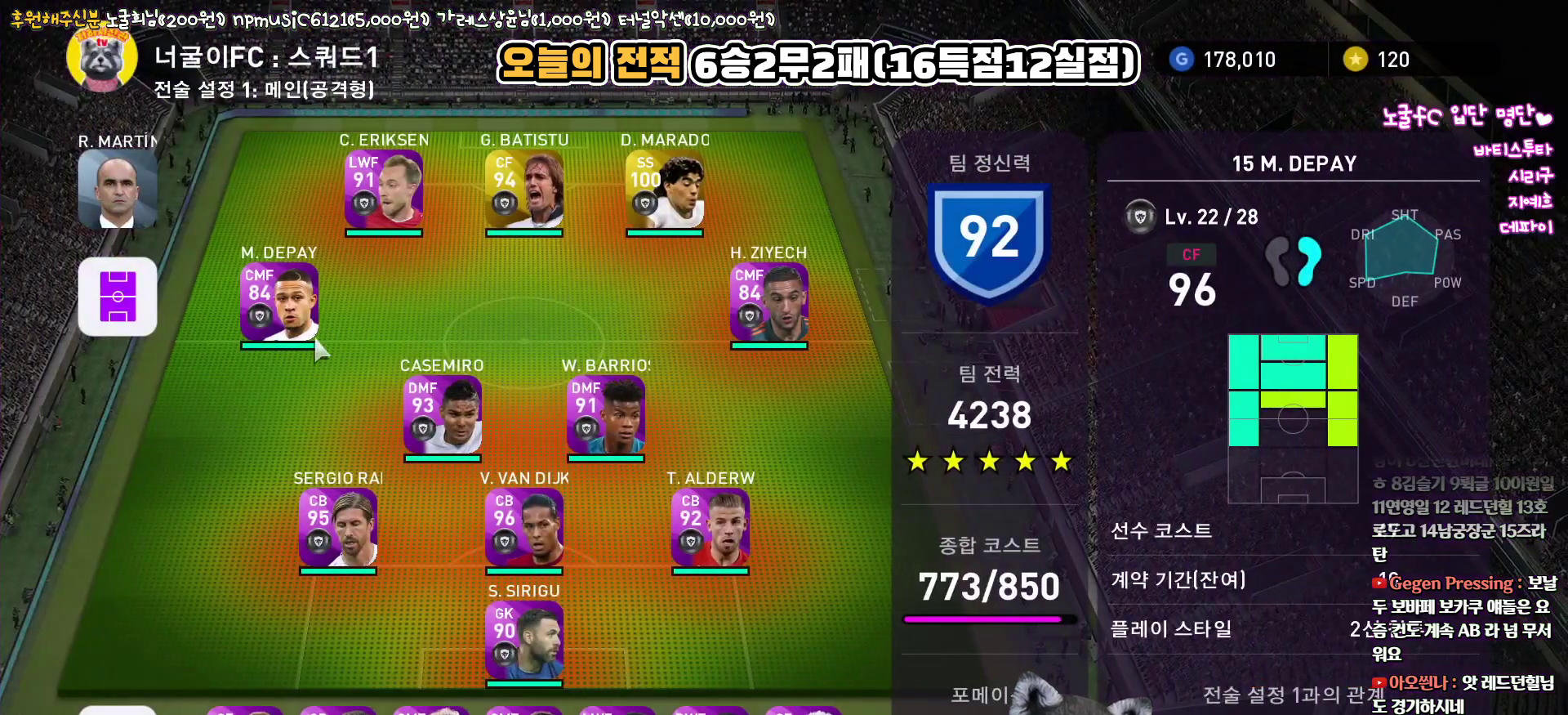
{"buttons": [], "left_stick": "center", "right_stick": "center", "events": [[183, "TRIANGLE", "down"], [333, "TRIANGLE", "up"]]}
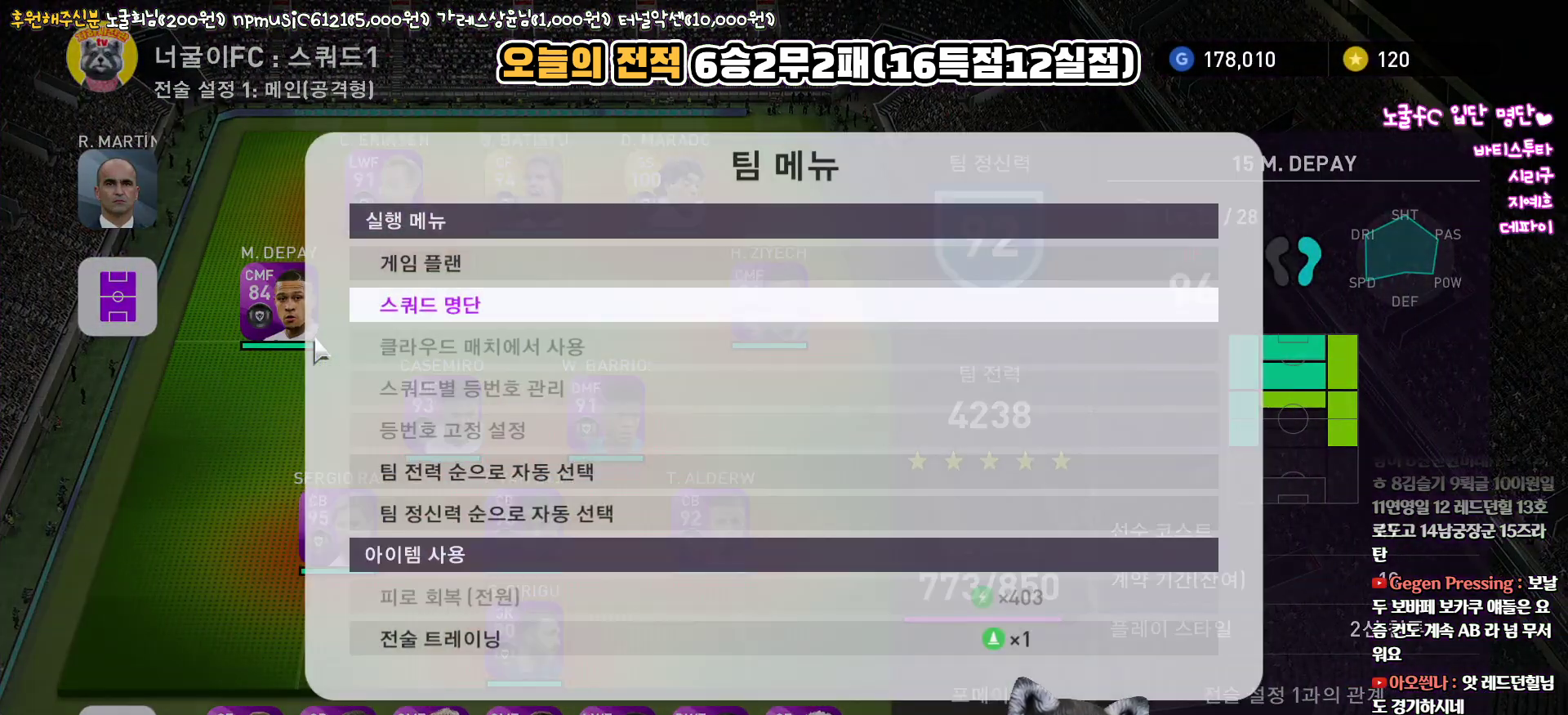
{"buttons": [], "left_stick": "center", "right_stick": "center", "events": []}
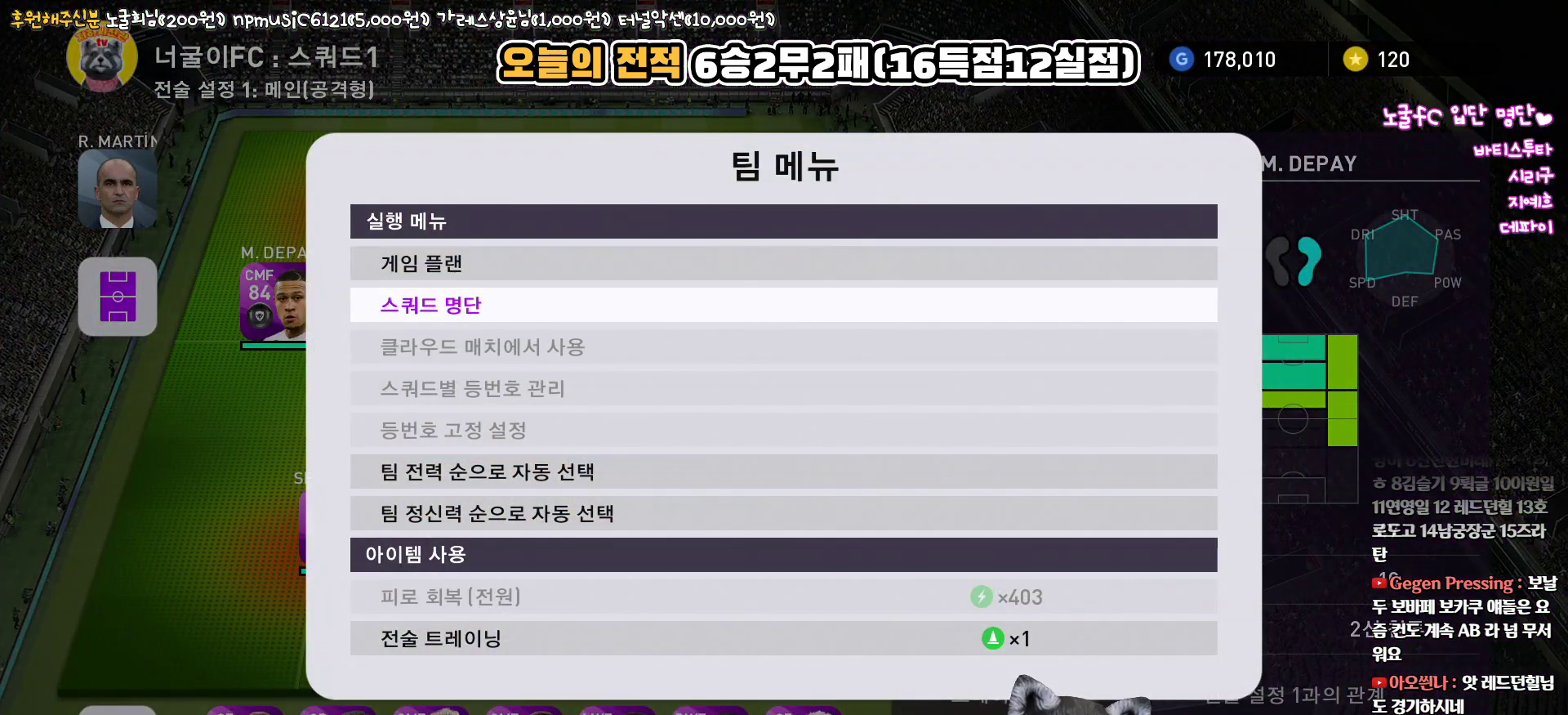
{"buttons": [], "left_stick": "center", "right_stick": "center", "events": []}
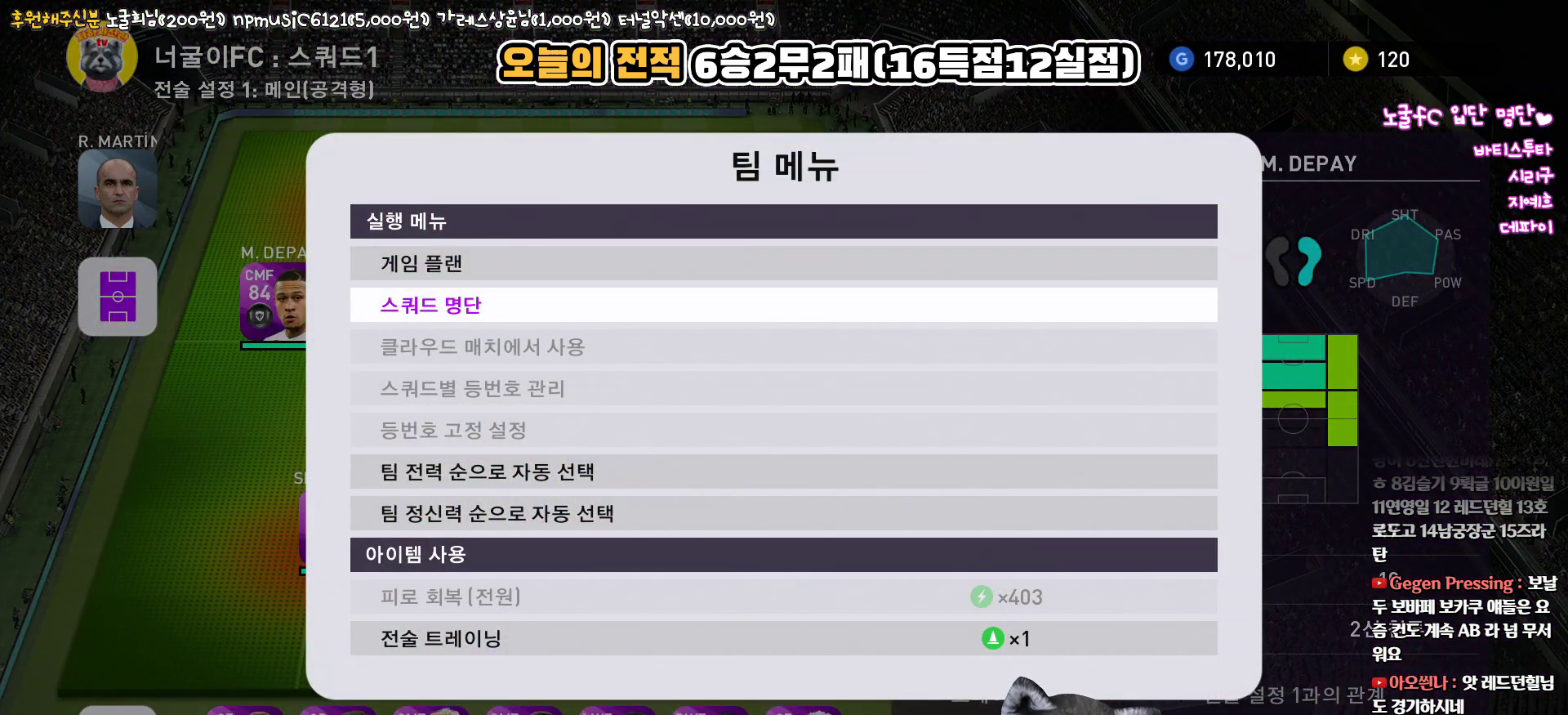
{"buttons": [], "left_stick": "center", "right_stick": "center", "events": []}
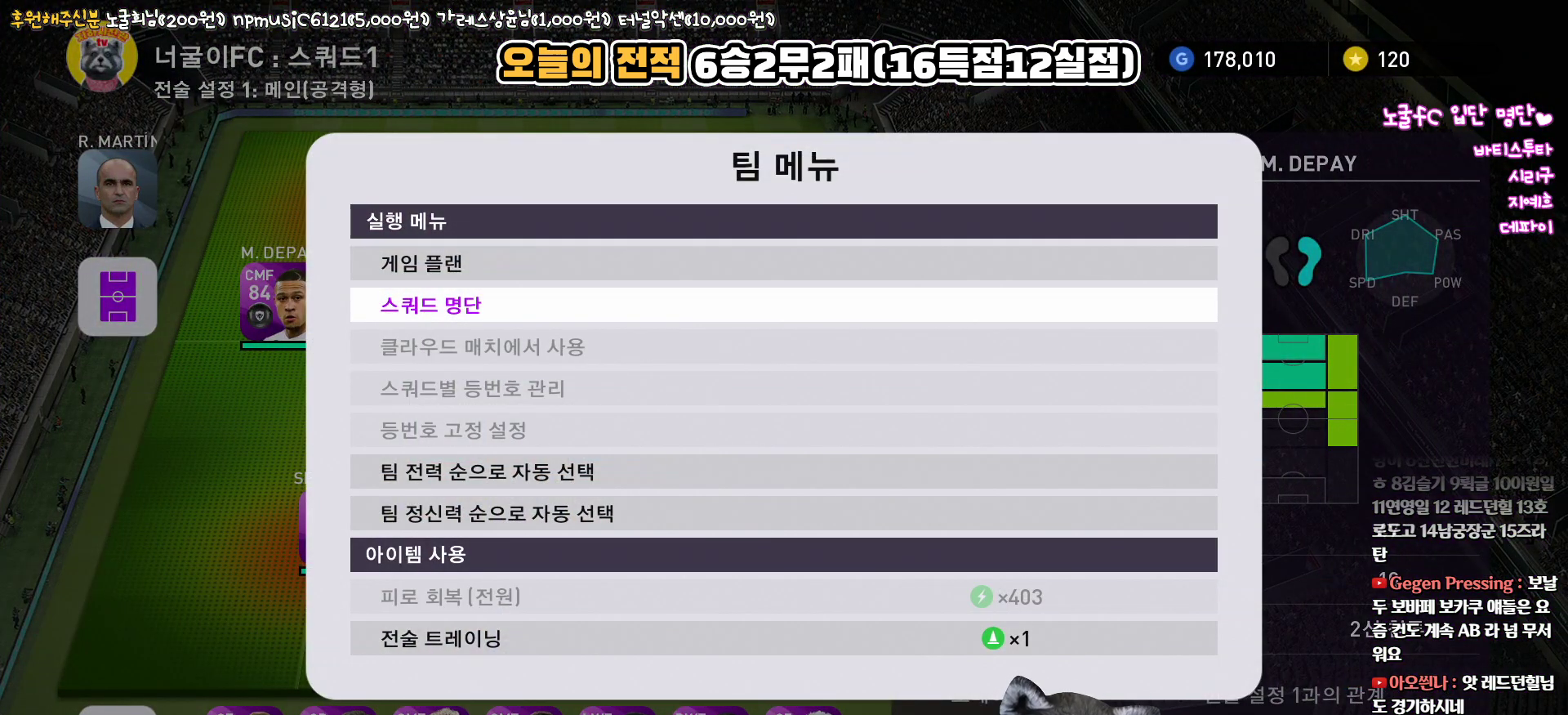
{"buttons": [], "left_stick": "center", "right_stick": "center", "events": []}
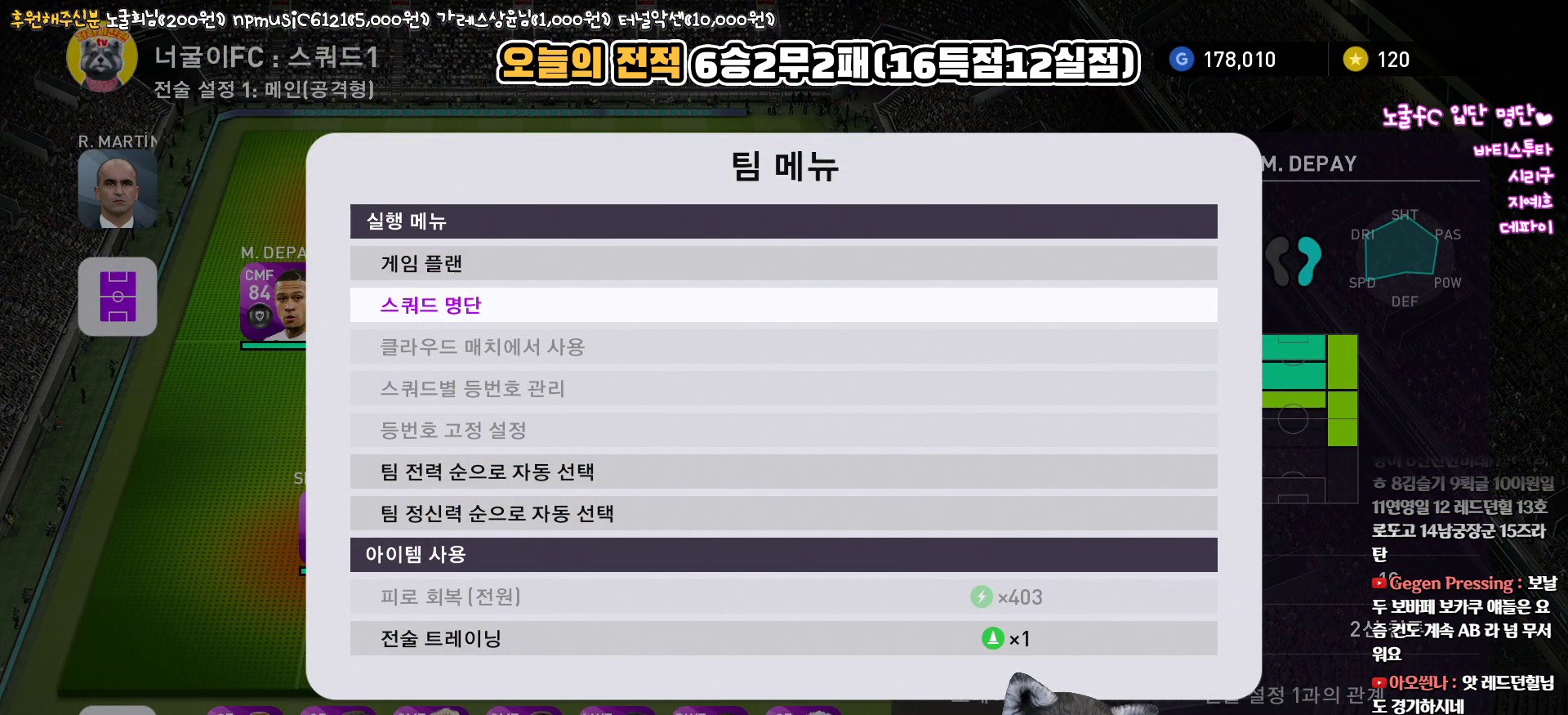
{"buttons": [], "left_stick": "center", "right_stick": "center", "events": []}
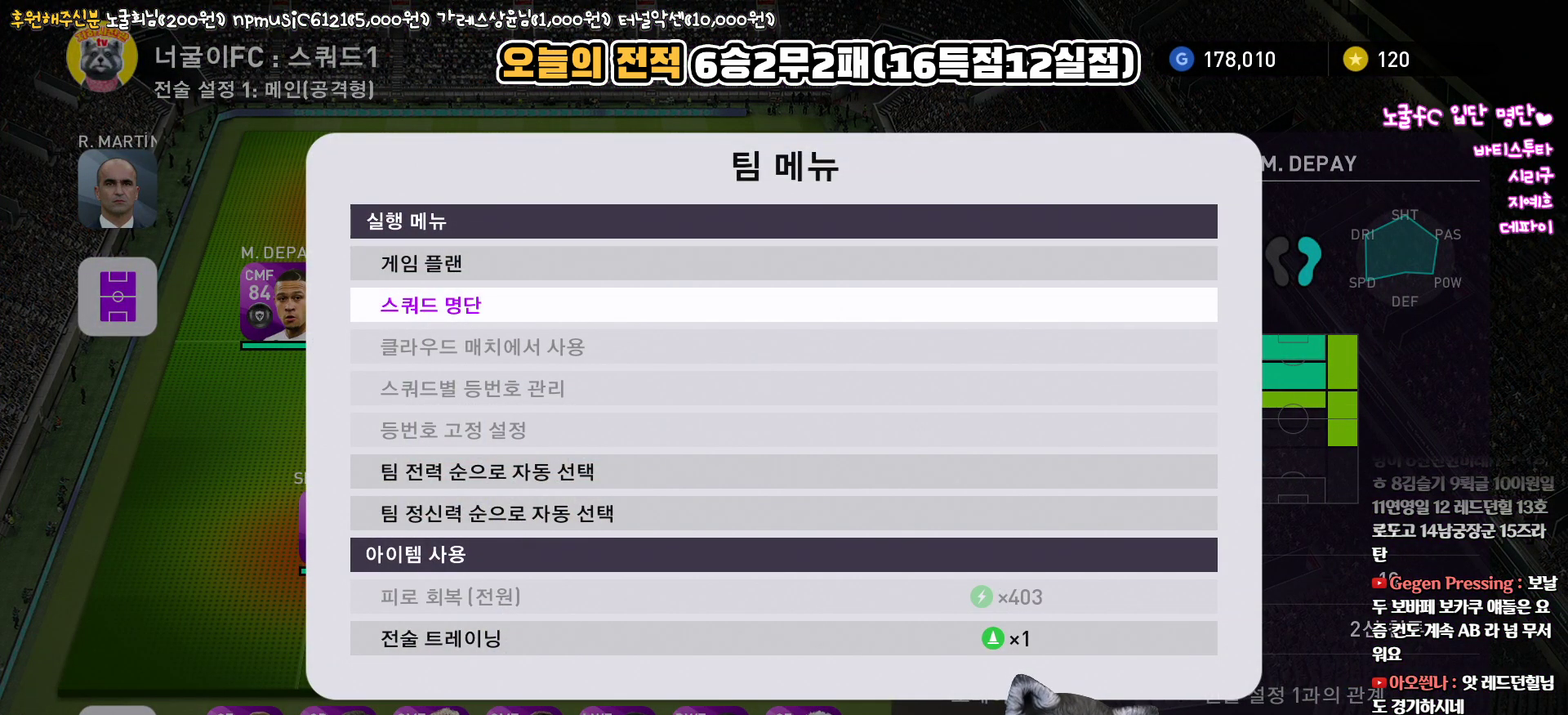
{"buttons": [], "left_stick": "center", "right_stick": "center", "events": []}
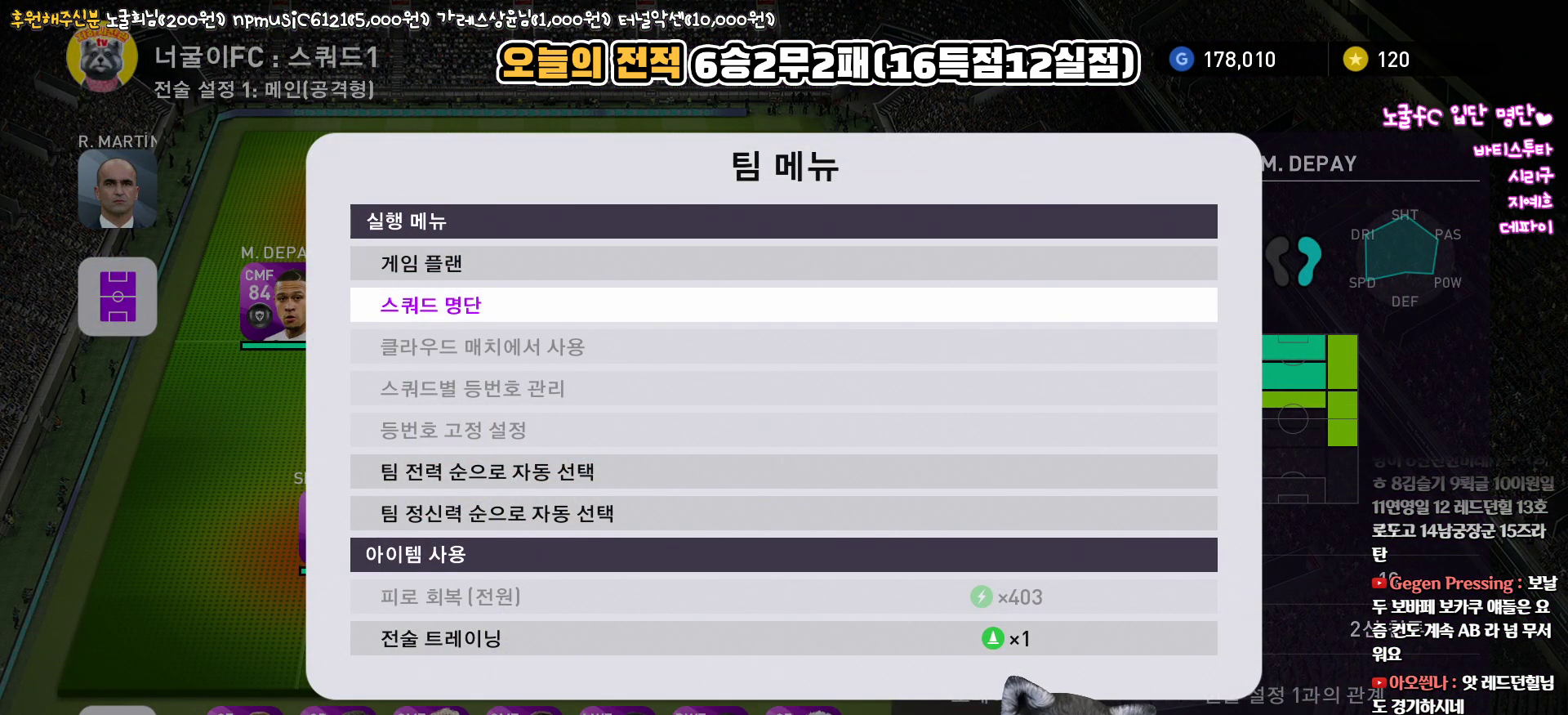
{"buttons": [], "left_stick": "center", "right_stick": "center", "events": [[267, "CIRCLE", "down"], [433, "CIRCLE", "up"]]}
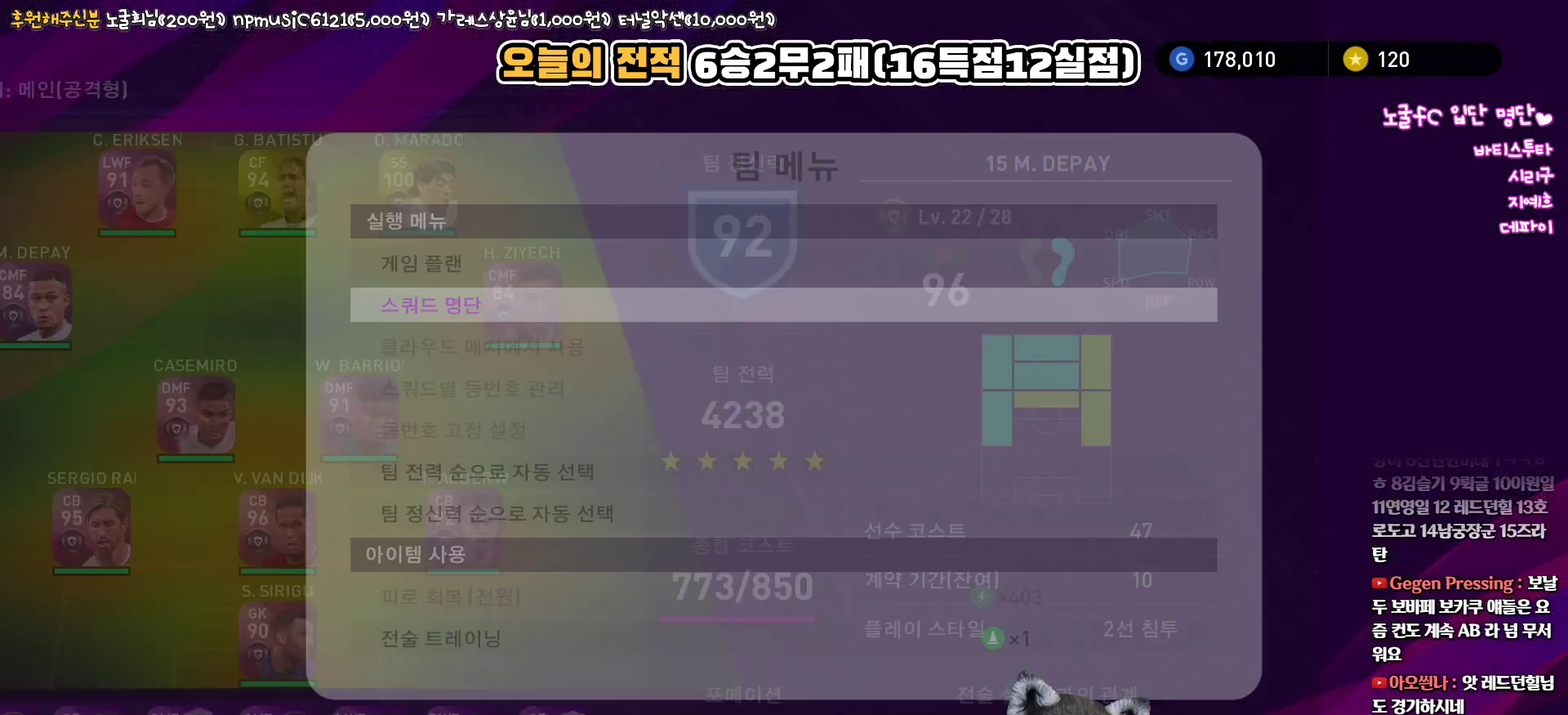
{"buttons": [], "left_stick": "center", "right_stick": "center", "events": []}
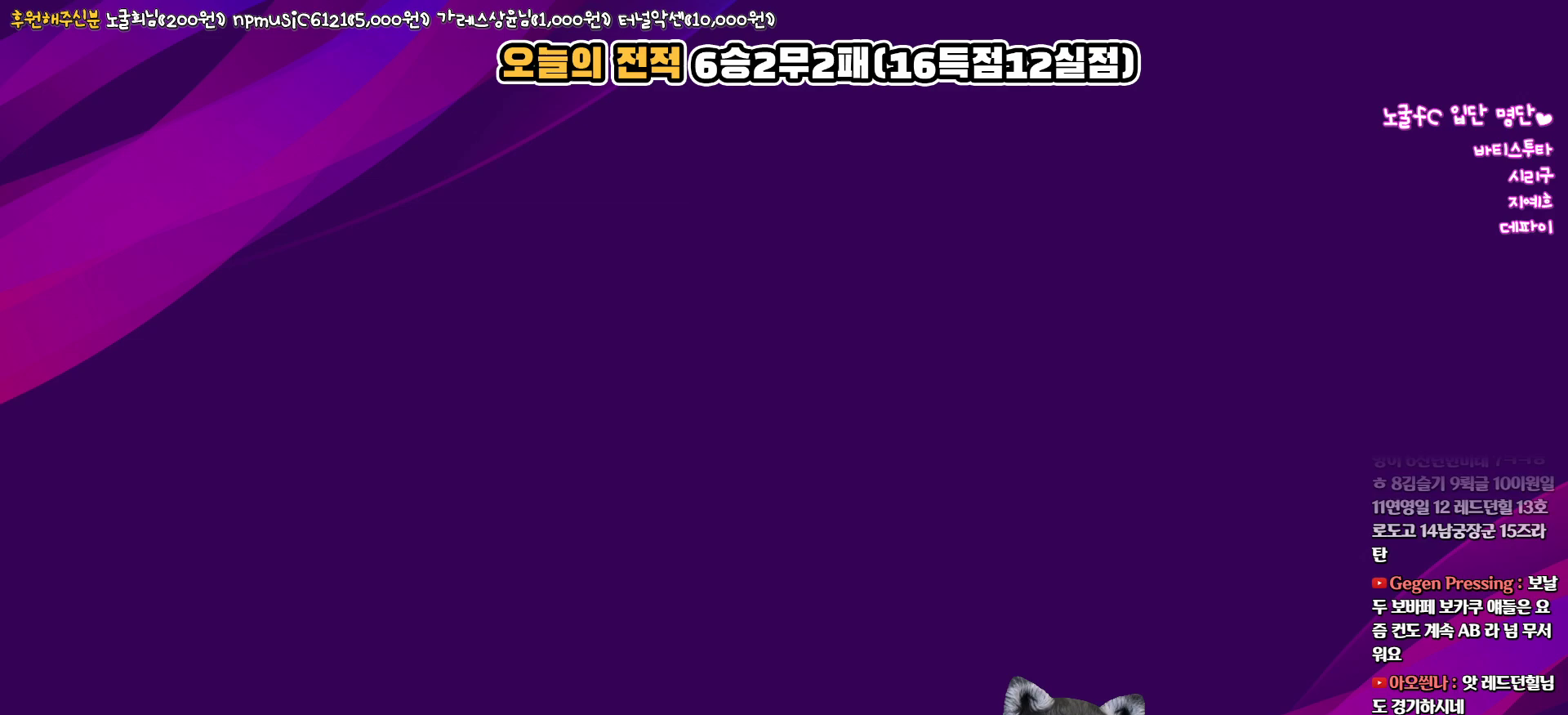
{"buttons": [], "left_stick": "center", "right_stick": "center", "events": []}
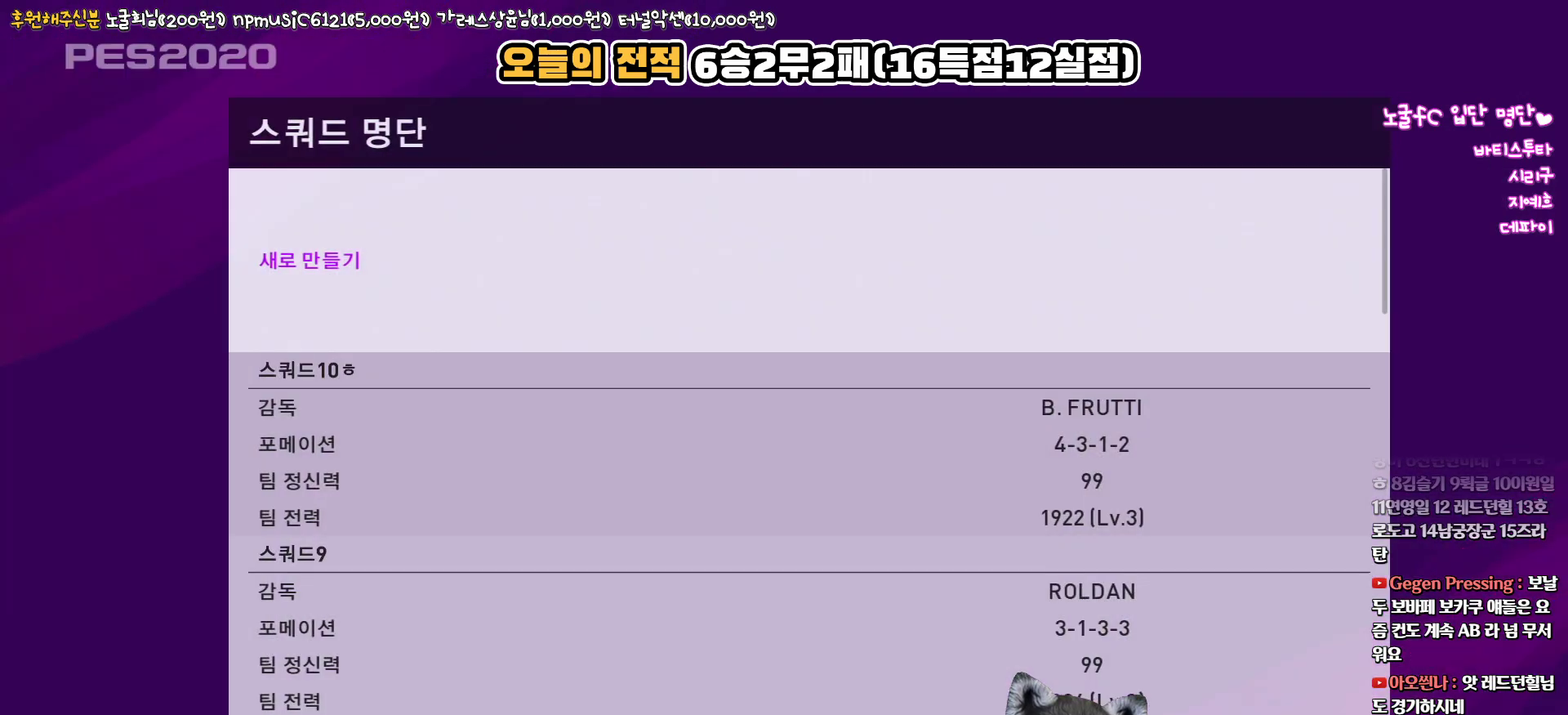
{"buttons": [], "left_stick": "center", "right_stick": "center", "events": []}
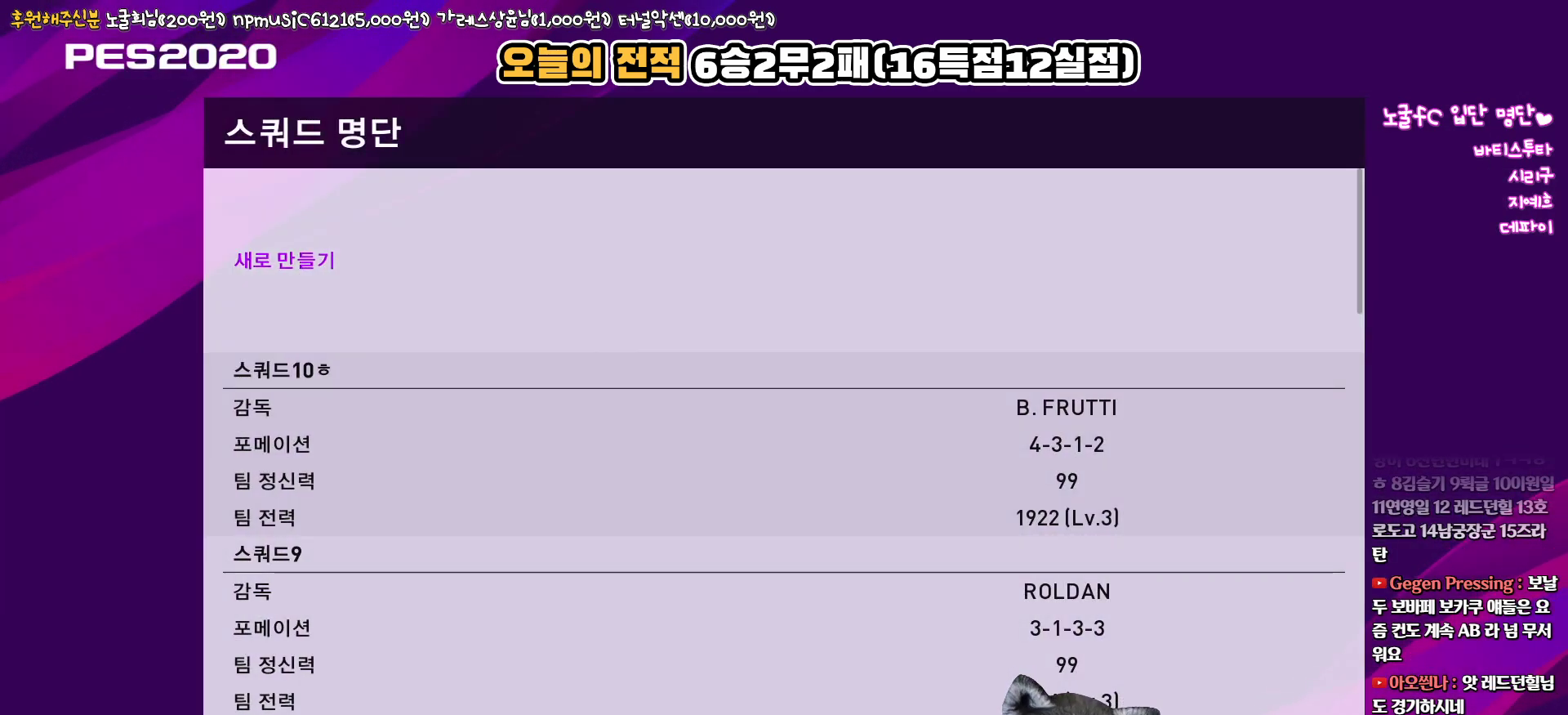
{"buttons": [], "left_stick": "center", "right_stick": "center", "events": []}
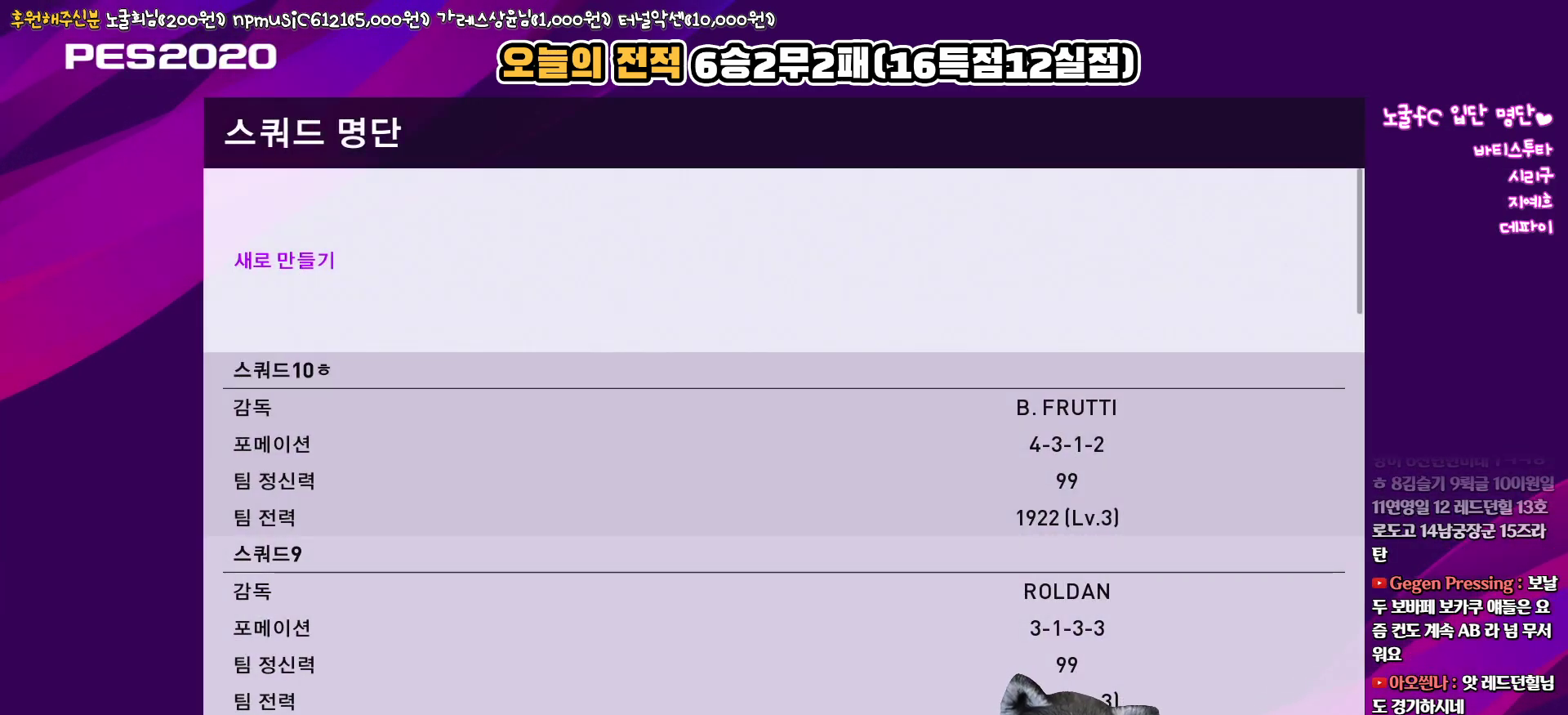
{"buttons": ["DPAD_DOWN"], "left_stick": "center", "right_stick": "center", "events": [[433, "DPAD_DOWN", "down"]]}
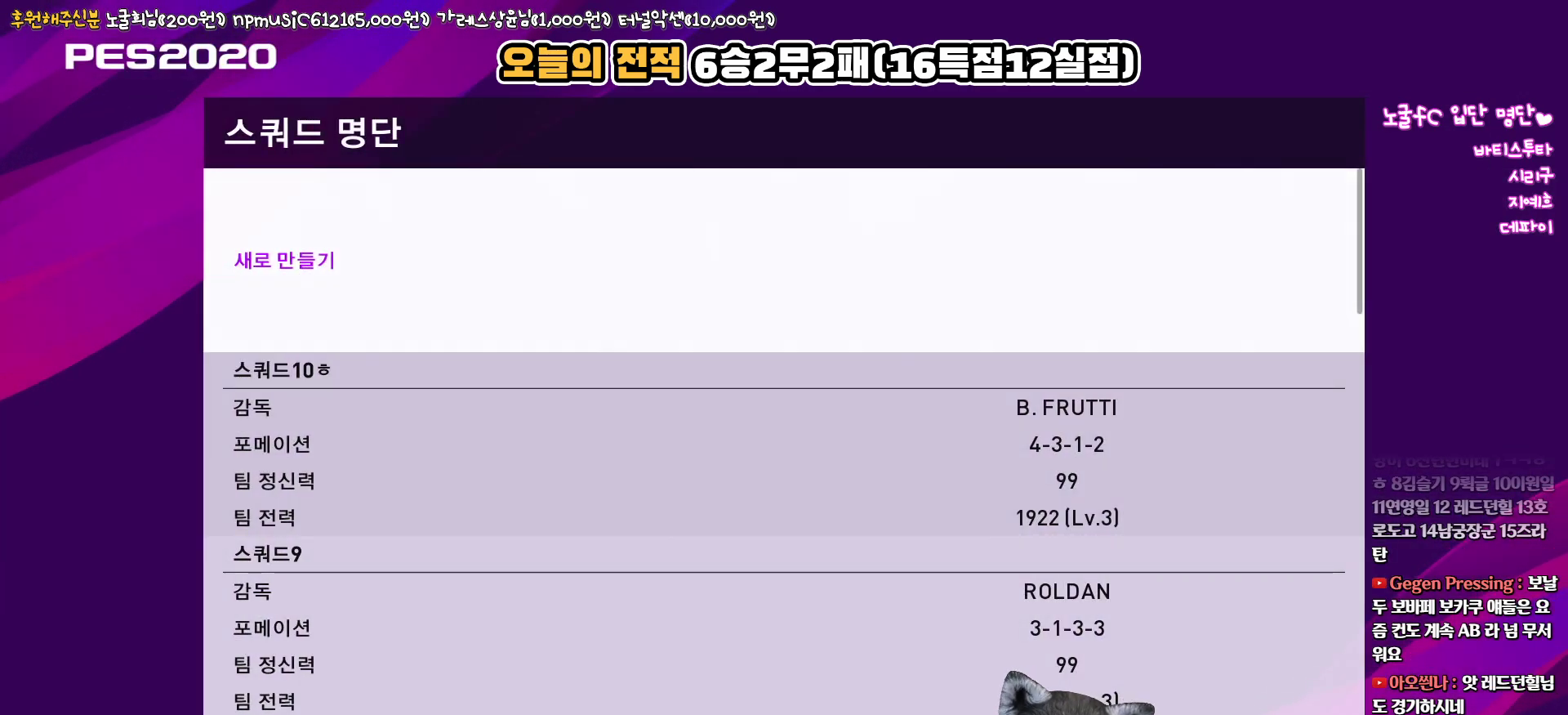
{"buttons": [], "left_stick": "center", "right_stick": "center", "events": [[33, "DPAD_DOWN", "up"], [133, "DPAD_DOWN", "down"], [217, "DPAD_DOWN", "up"], [367, "DPAD_DOWN", "down"], [450, "DPAD_DOWN", "up"]]}
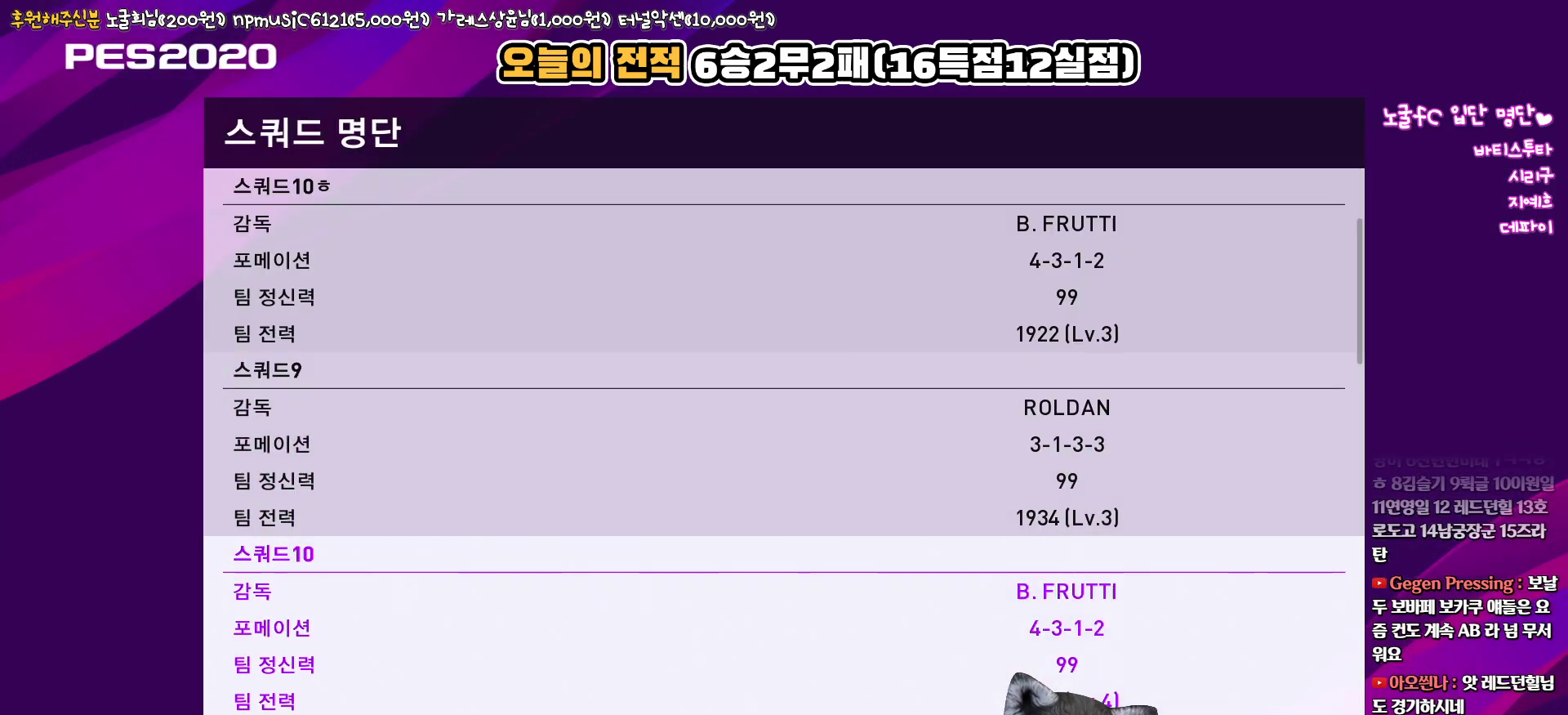
{"buttons": ["DPAD_DOWN"], "left_stick": "center", "right_stick": "center", "events": [[100, "DPAD_DOWN", "down"], [200, "DPAD_DOWN", "up"], [300, "DPAD_DOWN", "down"], [367, "DPAD_DOWN", "up"], [450, "DPAD_DOWN", "down"]]}
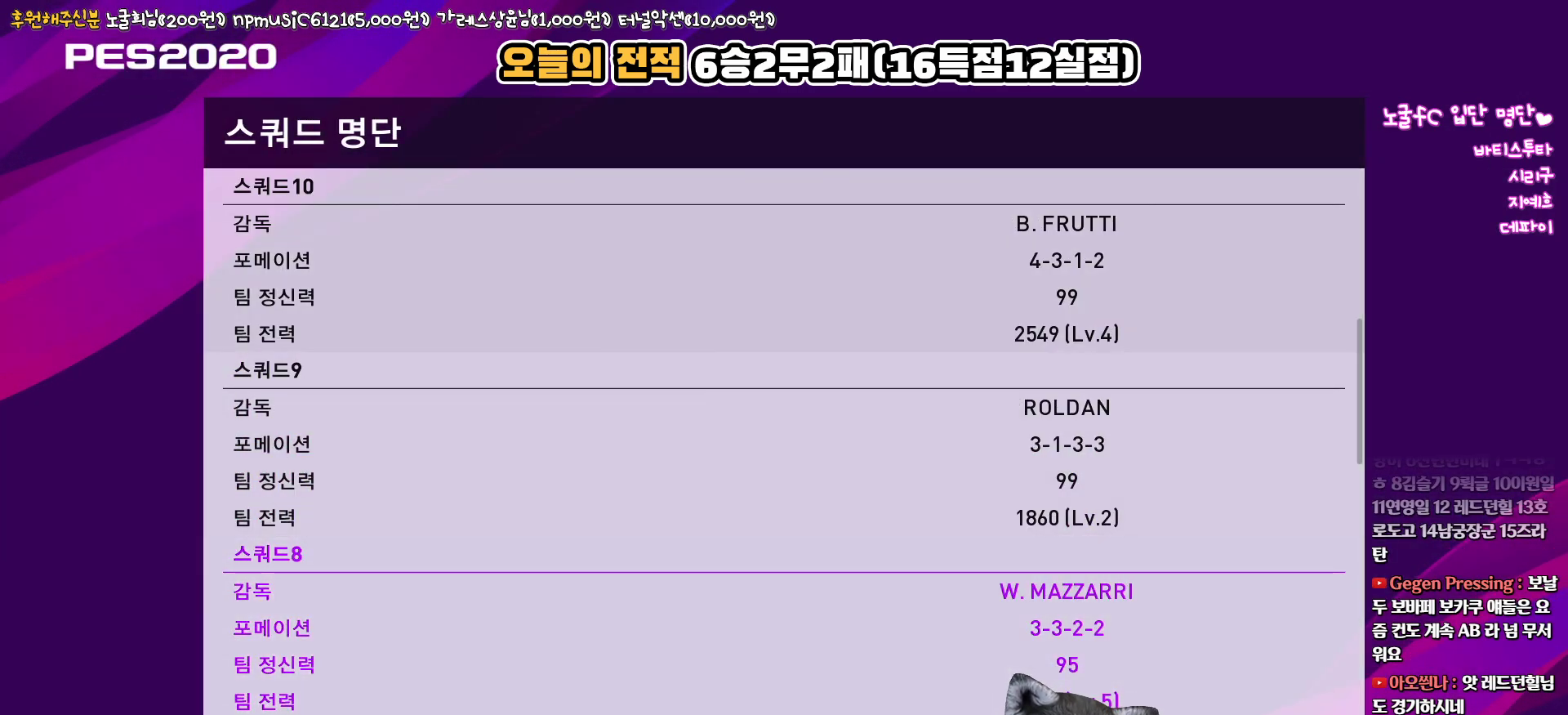
{"buttons": [], "left_stick": "center", "right_stick": "center", "events": [[67, "DPAD_DOWN", "up"], [200, "DPAD_DOWN", "down"], [300, "DPAD_DOWN", "up"]]}
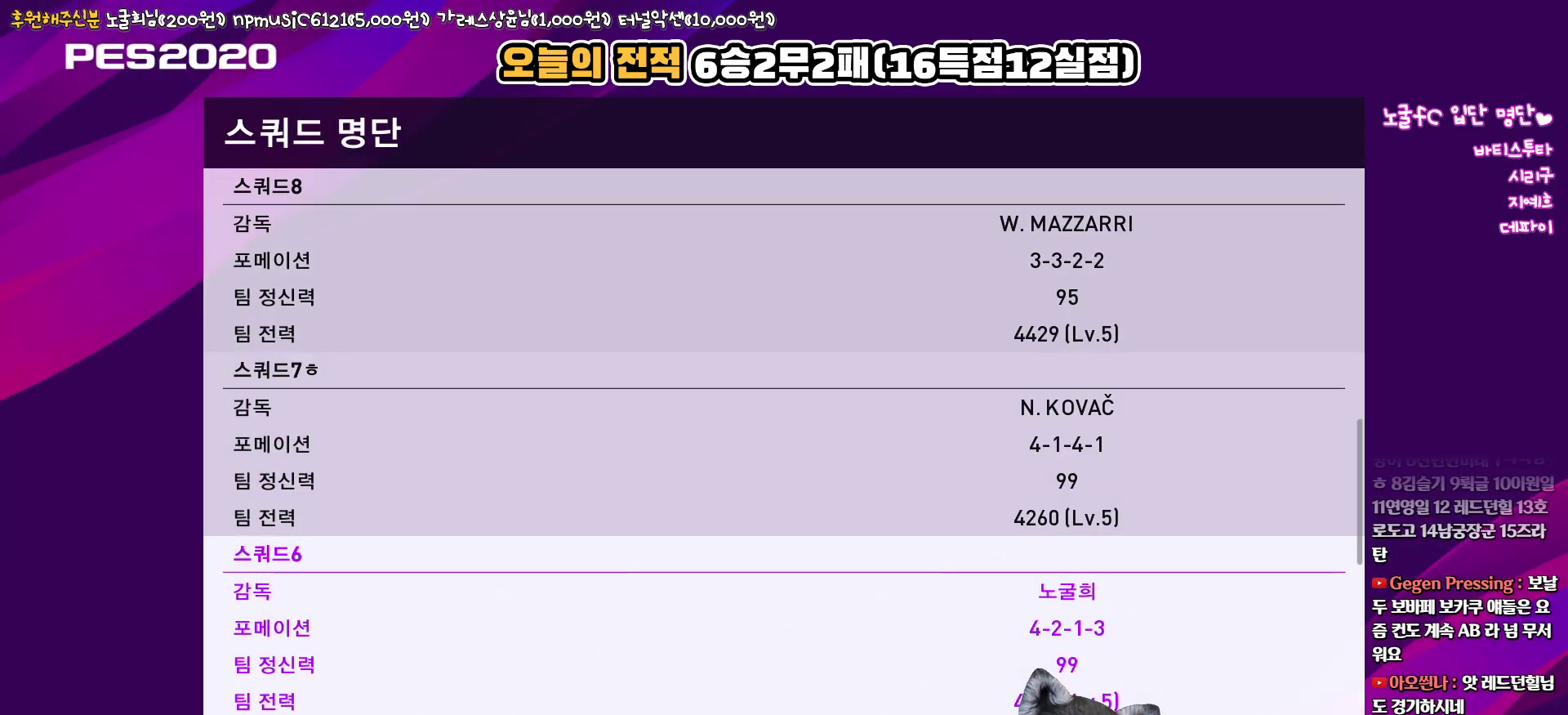
{"buttons": [], "left_stick": "center", "right_stick": "center", "events": [[83, "DPAD_UP", "down"], [167, "DPAD_UP", "up"], [267, "DPAD_UP", "down"], [350, "DPAD_UP", "up"]]}
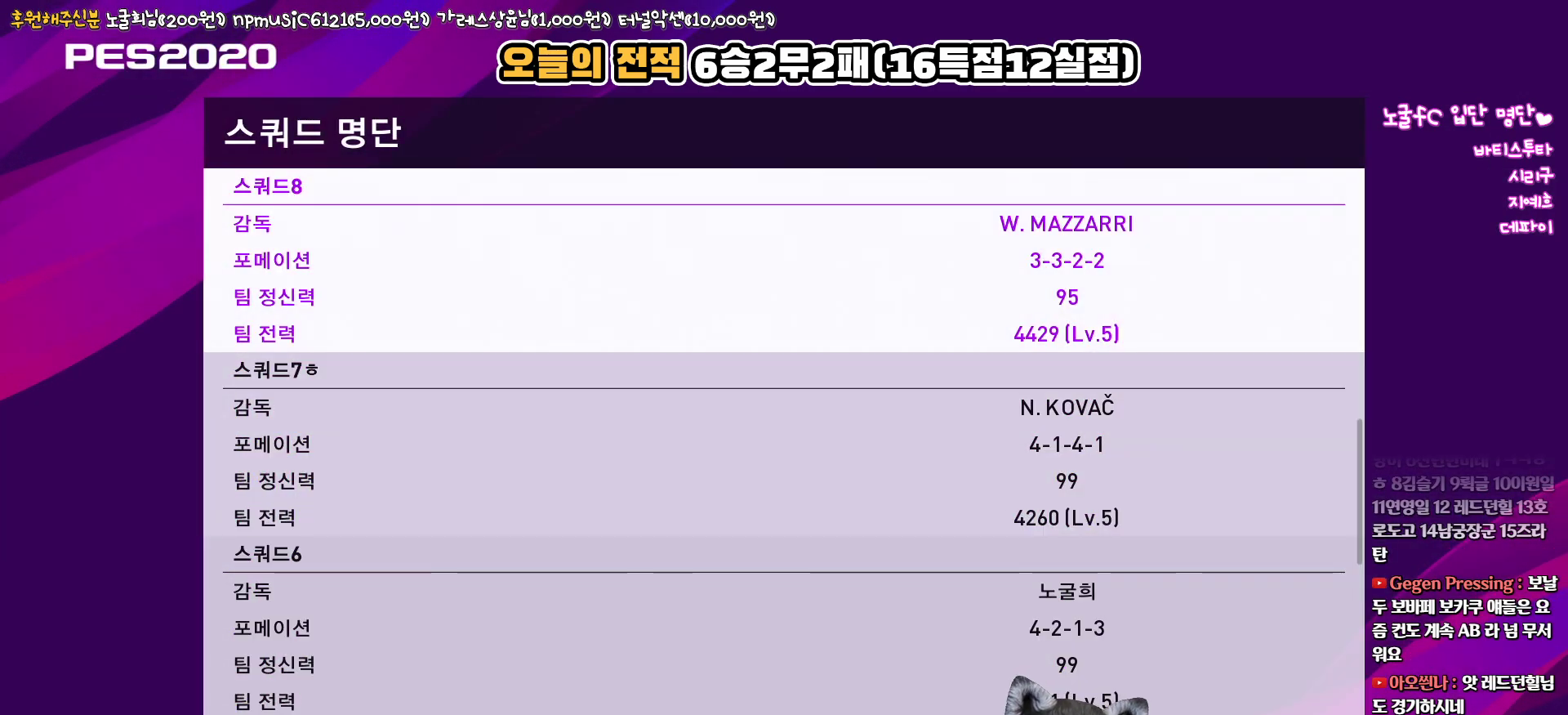
{"buttons": ["DPAD_DOWN"], "left_stick": "center", "right_stick": "center", "events": [[283, "DPAD_DOWN", "down"], [367, "DPAD_DOWN", "up"], [467, "DPAD_DOWN", "down"]]}
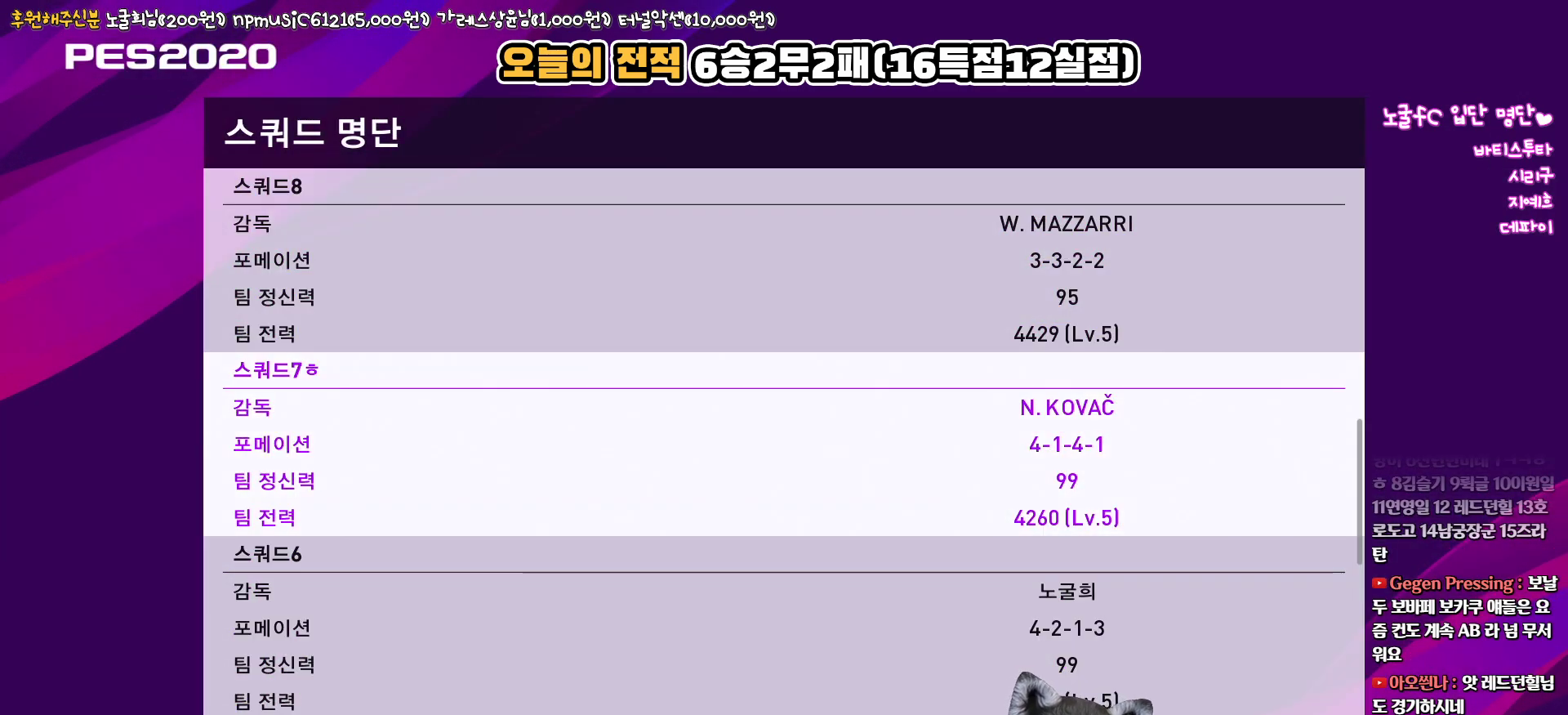
{"buttons": [], "left_stick": "center", "right_stick": "center", "events": [[33, "DPAD_DOWN", "up"], [217, "DPAD_UP", "down"], [283, "DPAD_UP", "up"]]}
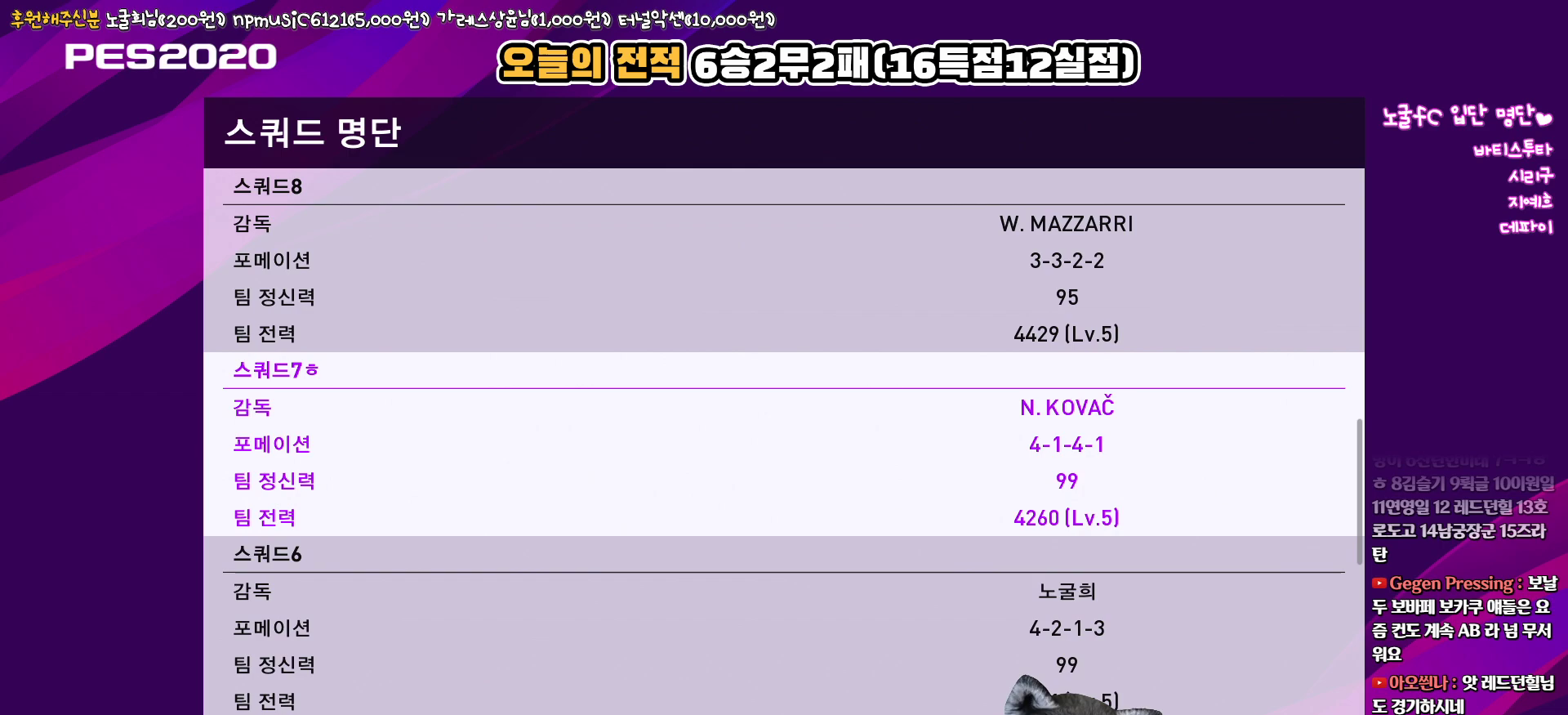
{"buttons": [], "left_stick": "center", "right_stick": "center", "events": [[33, "DPAD_UP", "down"], [133, "DPAD_UP", "up"], [333, "DPAD_DOWN", "down"], [433, "DPAD_DOWN", "up"]]}
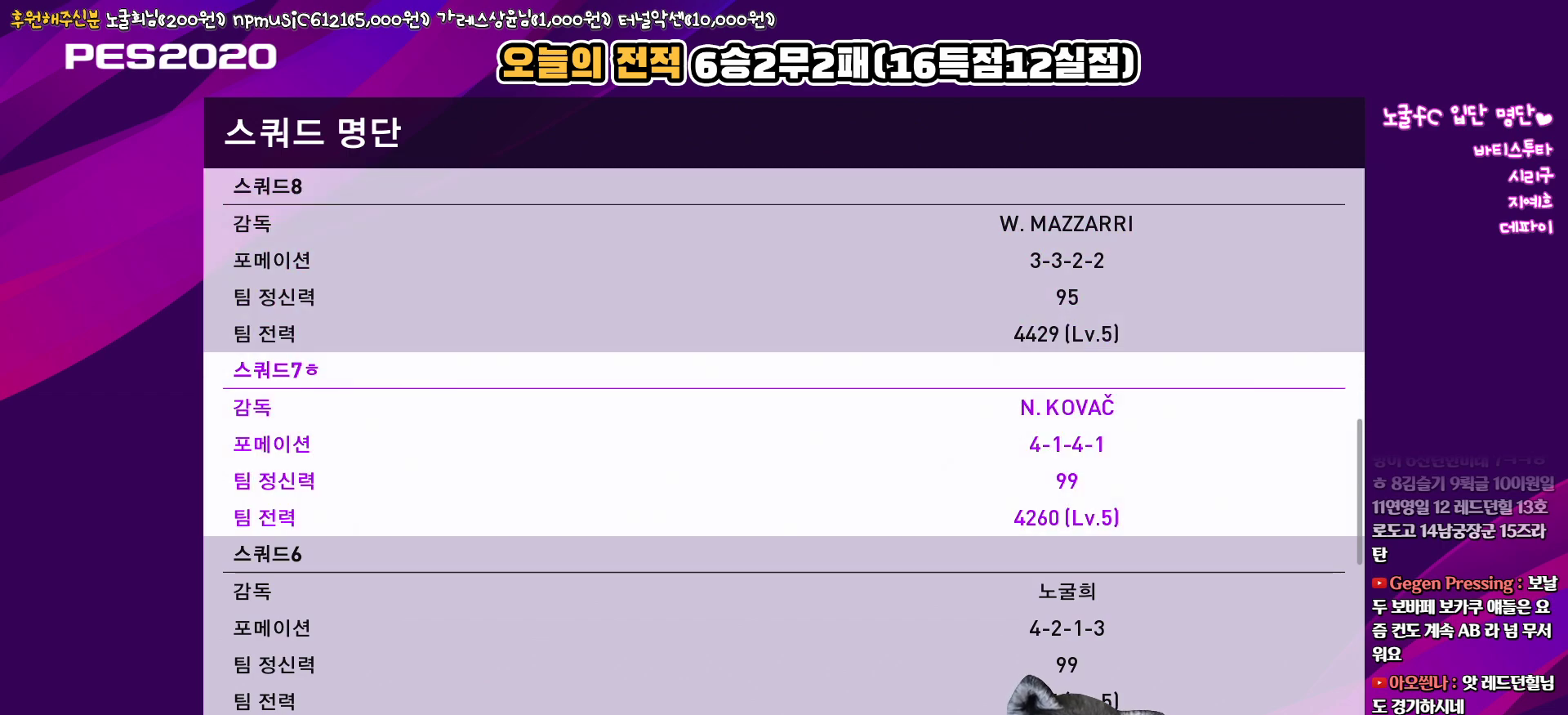
{"buttons": [], "left_stick": "center", "right_stick": "center", "events": [[17, "DPAD_DOWN", "down"], [117, "DPAD_DOWN", "up"], [183, "DPAD_DOWN", "down"], [283, "DPAD_DOWN", "up"]]}